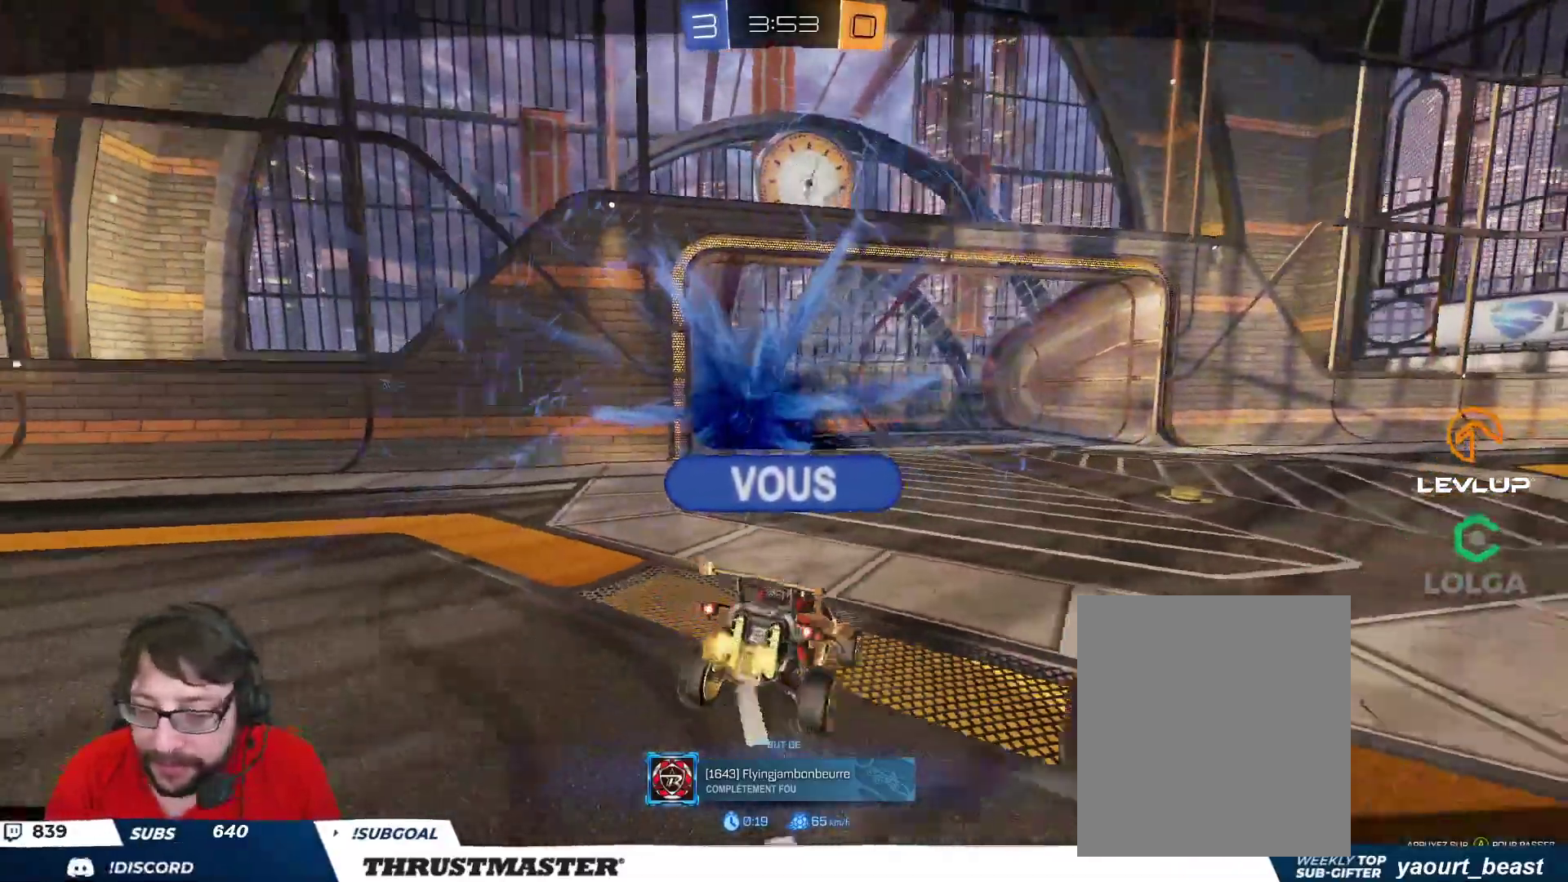
Gameplay with a controller (Xbox layout); each line is a JSON object with the inputs held at the frame after it. "events" lists button and stick changes between this image and that frame as [ms after this image, input, new state], when the widget could be followed in between.
{"buttons": ["R2"], "left_stick": "center", "right_stick": "center", "events": [[33, "A", "down"], [67, "R2", "down"], [117, "A", "up"], [117, "R2", "up"], [217, "R2", "down"], [283, "Y", "down"], [367, "Y", "up"]]}
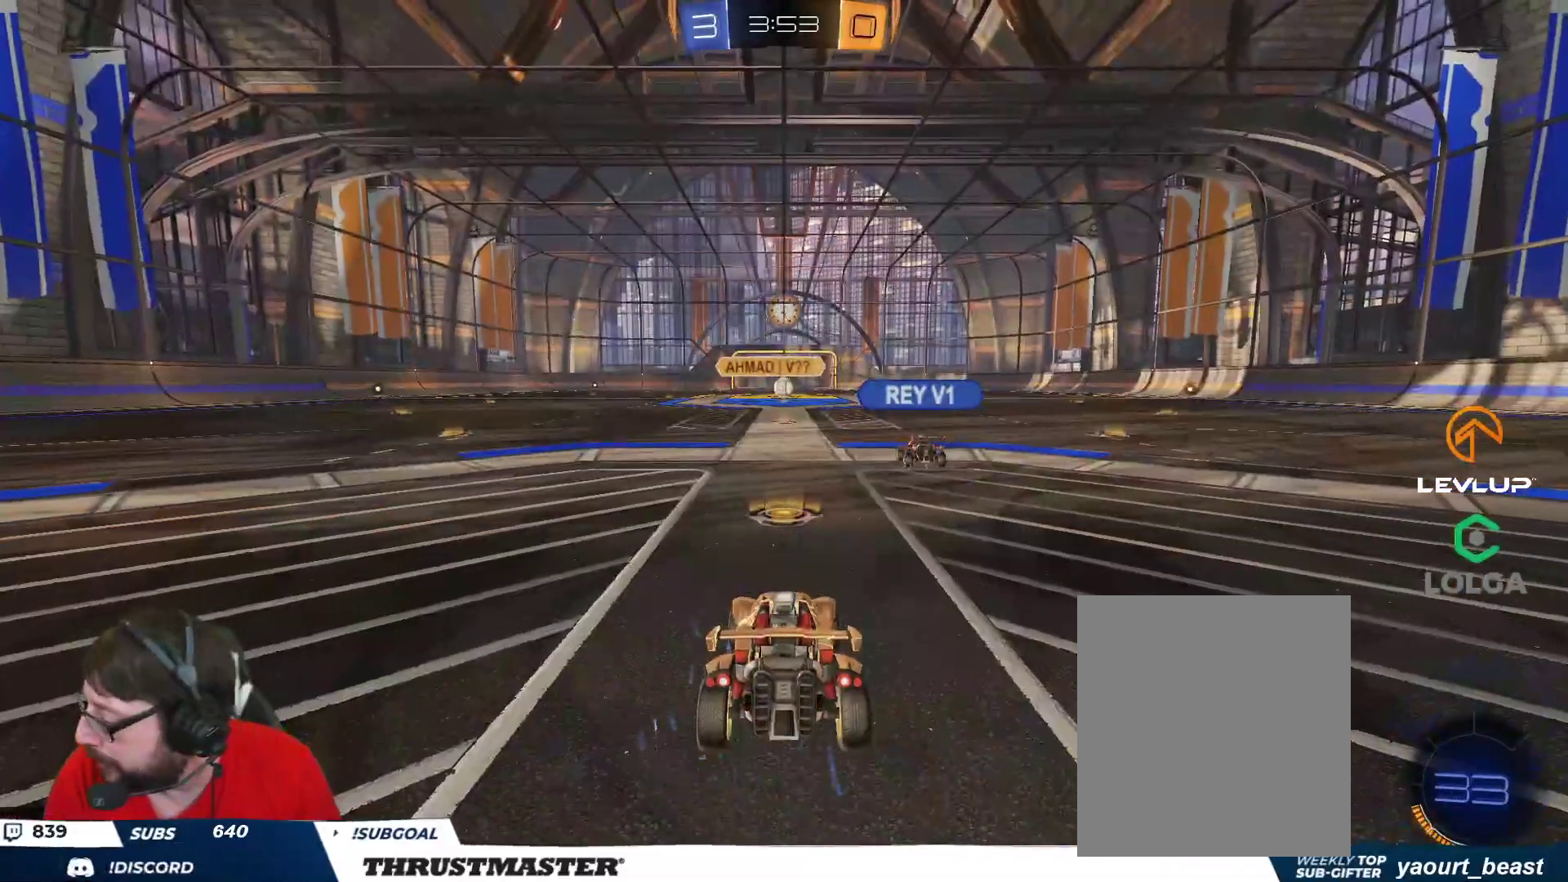
{"buttons": ["R2"], "left_stick": "center", "right_stick": "center", "events": [[267, "Y", "down"], [350, "Y", "up"]]}
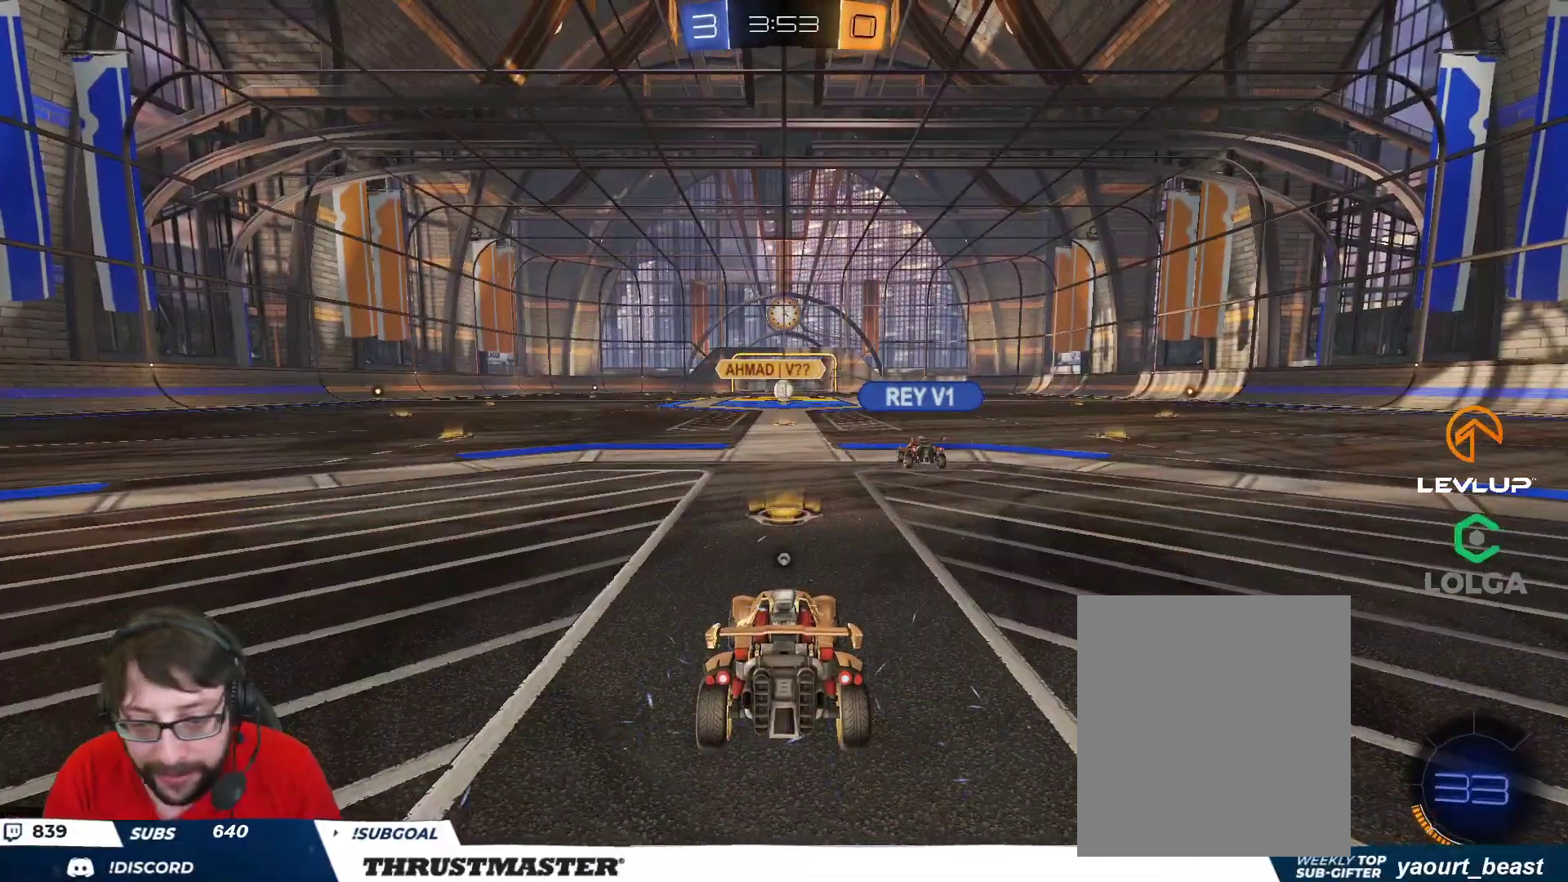
{"buttons": ["R2"], "left_stick": "center", "right_stick": "center", "events": [[317, "Y", "down"], [417, "Y", "up"]]}
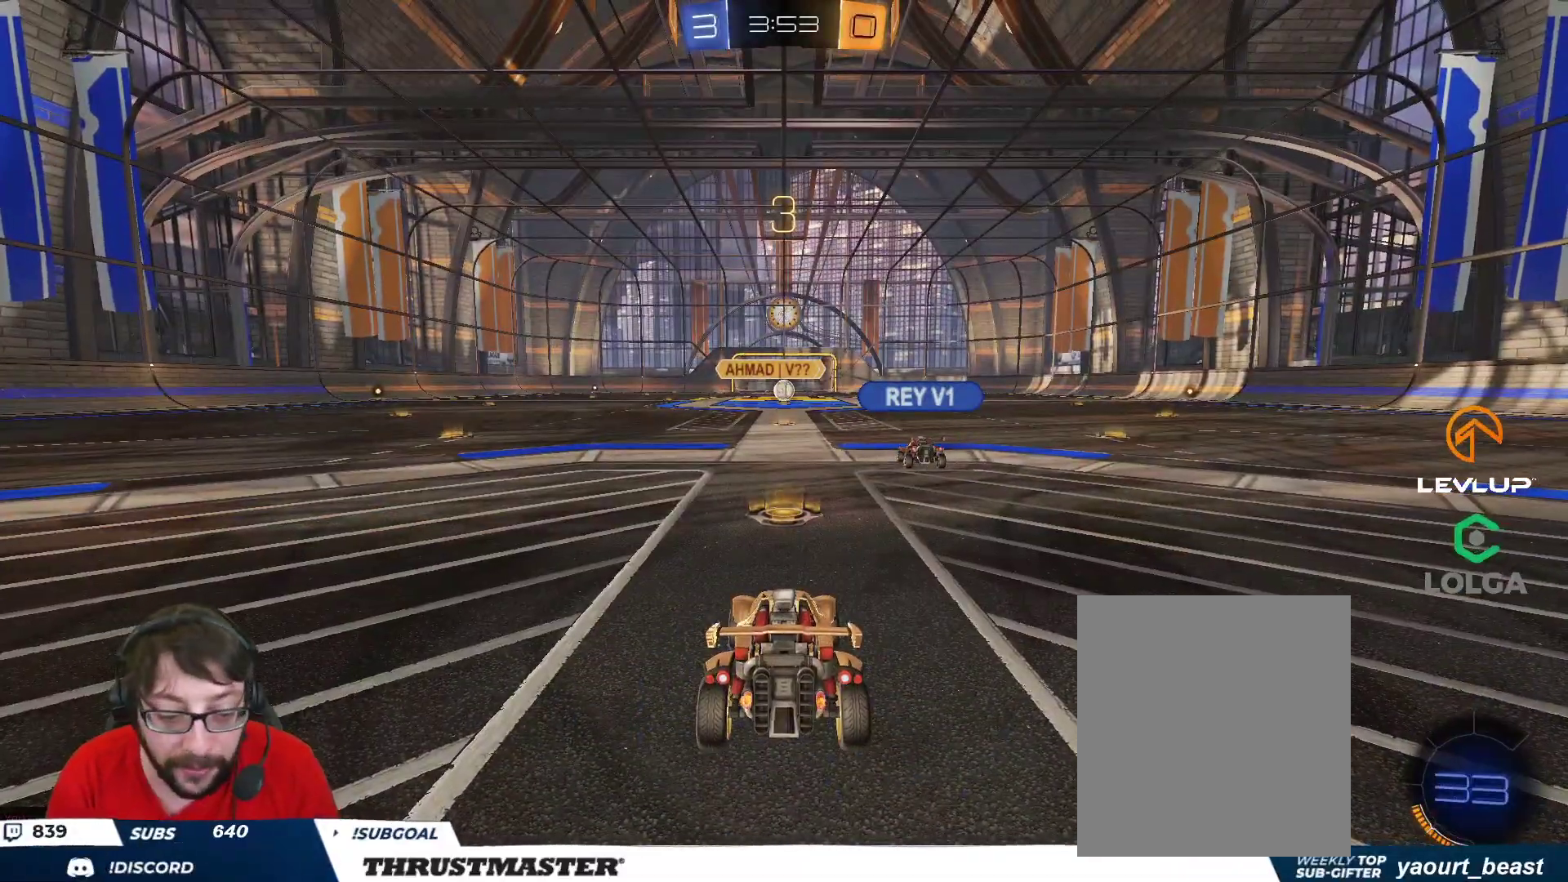
{"buttons": ["R2"], "left_stick": "center", "right_stick": "center", "events": [[200, "right_stick", "right"], [283, "right_stick", "center"]]}
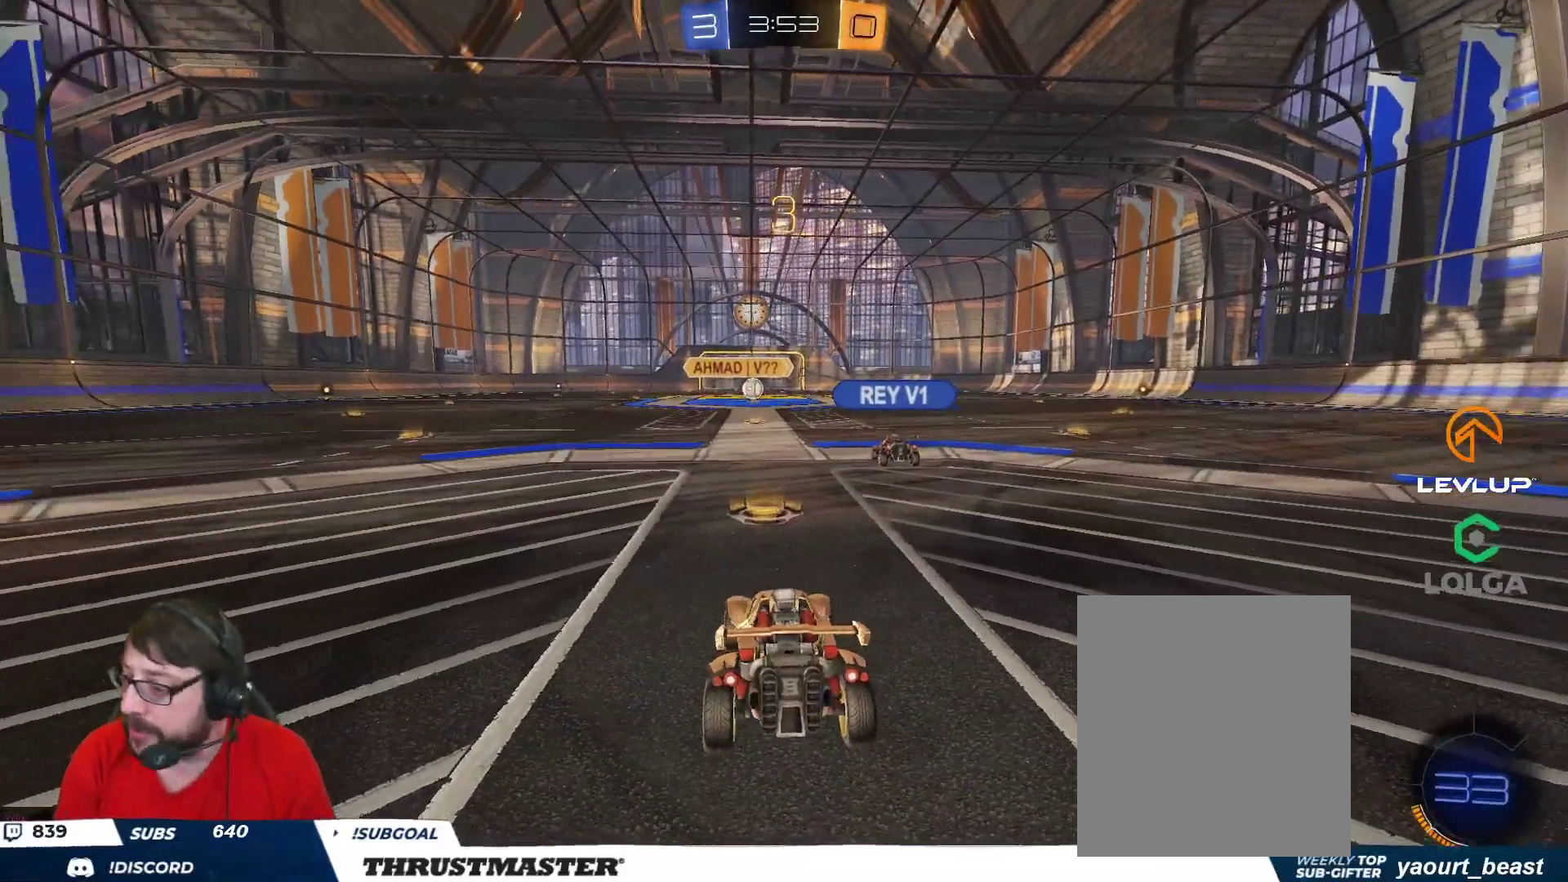
{"buttons": ["R2"], "left_stick": "center", "right_stick": "center", "events": []}
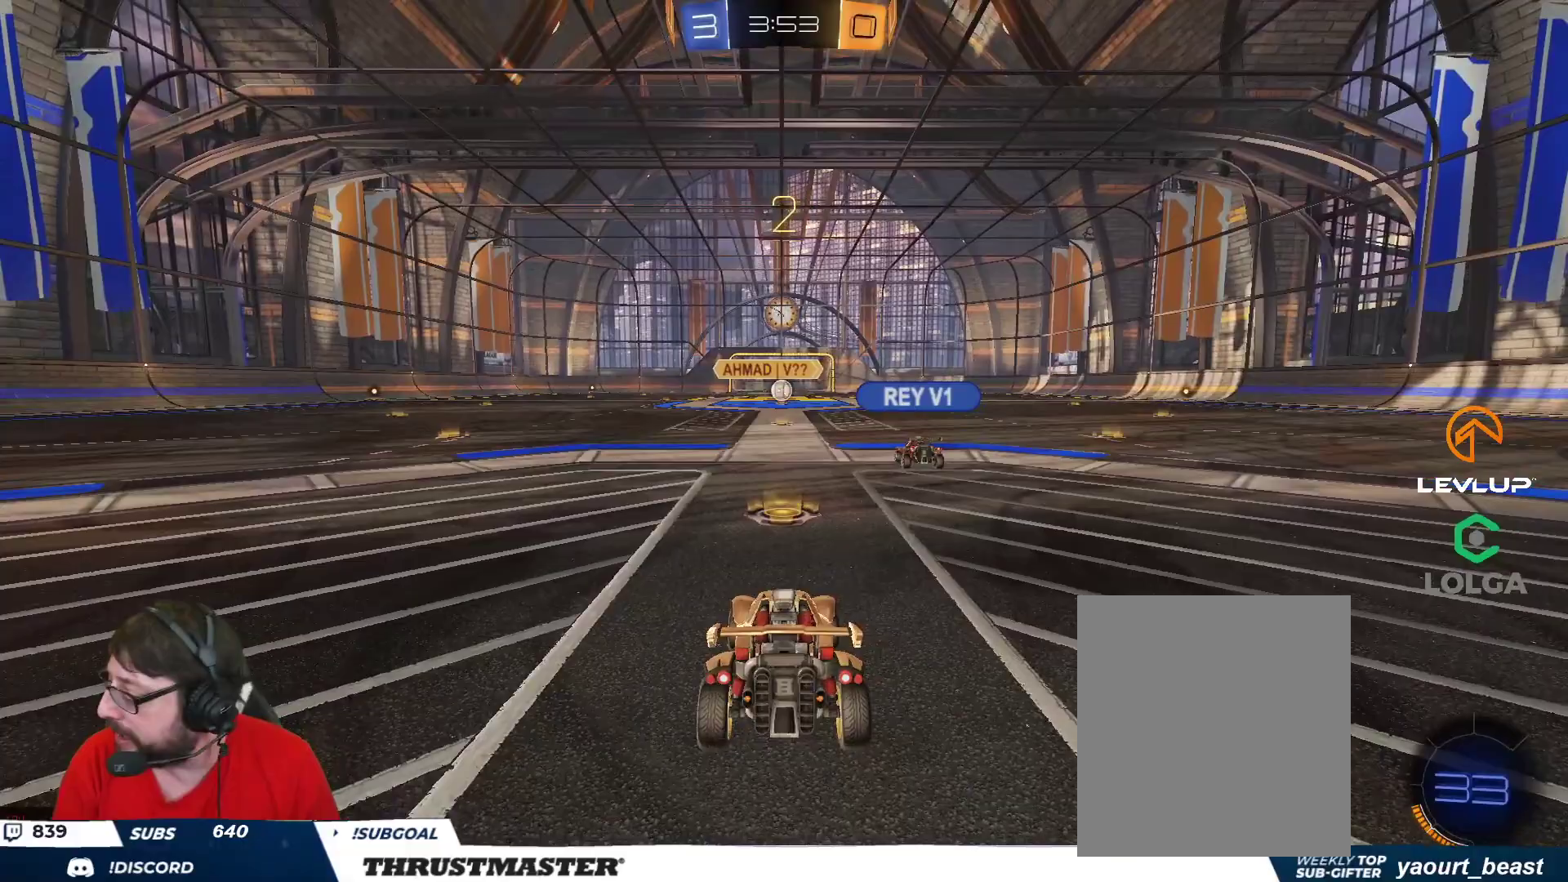
{"buttons": ["R2"], "left_stick": "center", "right_stick": "center", "events": []}
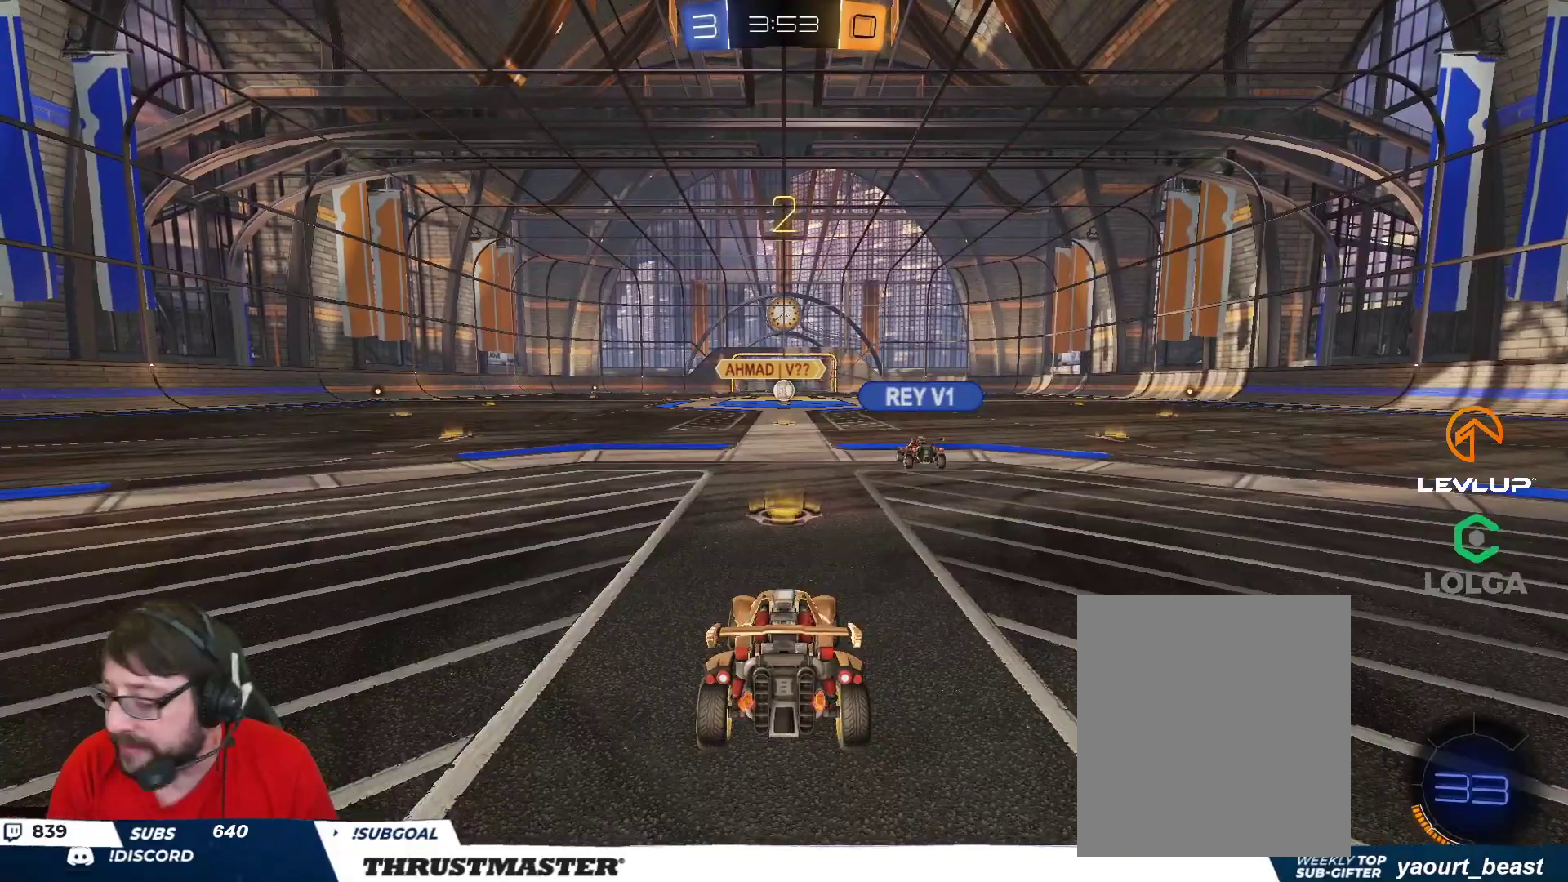
{"buttons": ["R2"], "left_stick": "center", "right_stick": "center", "events": []}
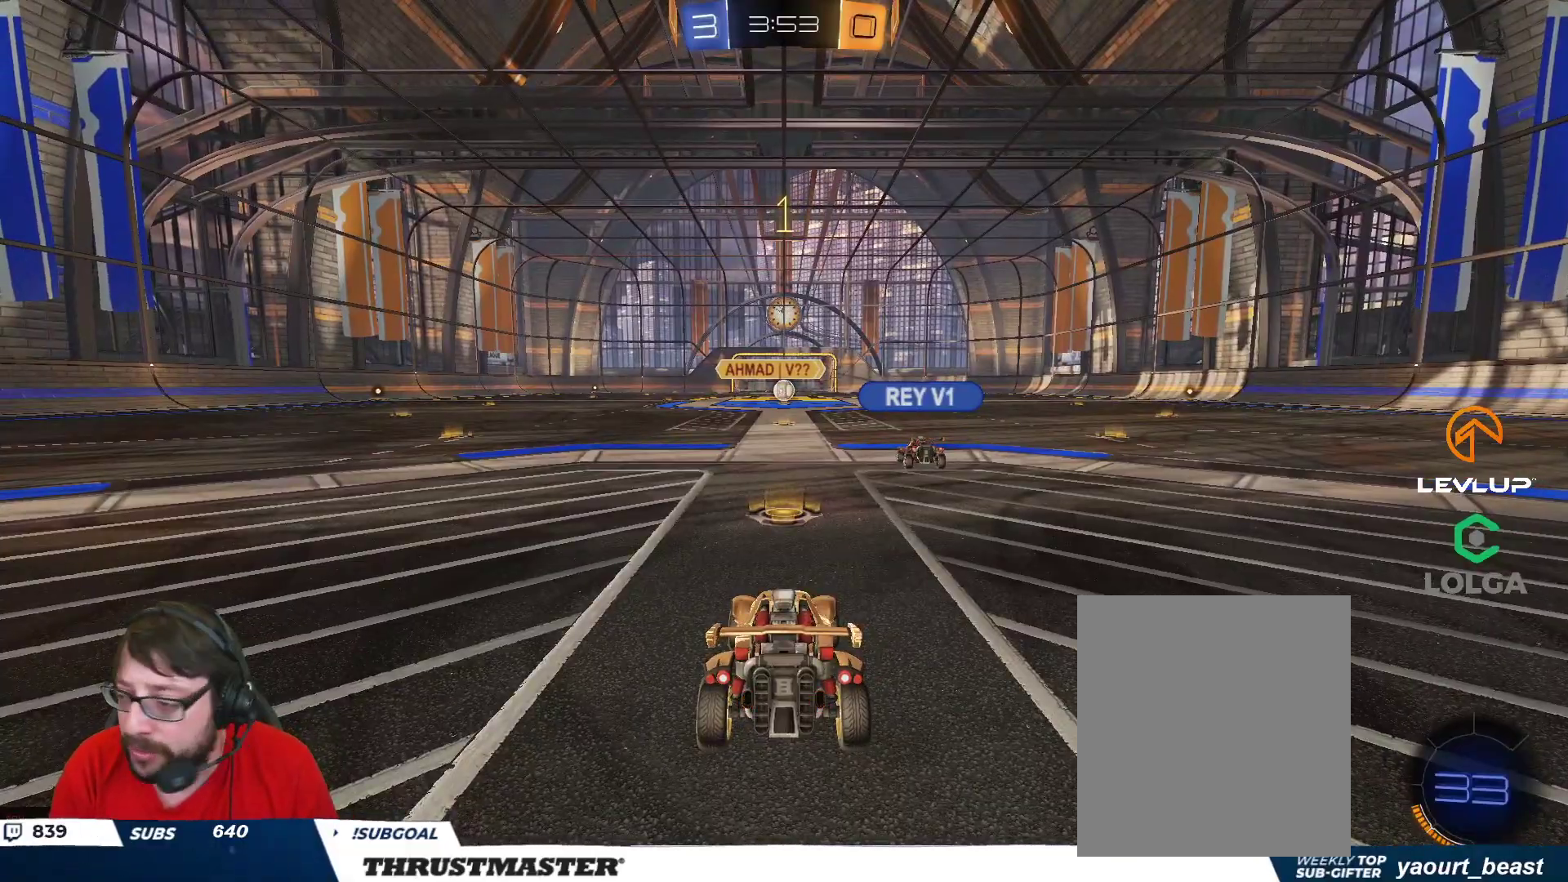
{"buttons": ["R2"], "left_stick": "center", "right_stick": "center", "events": []}
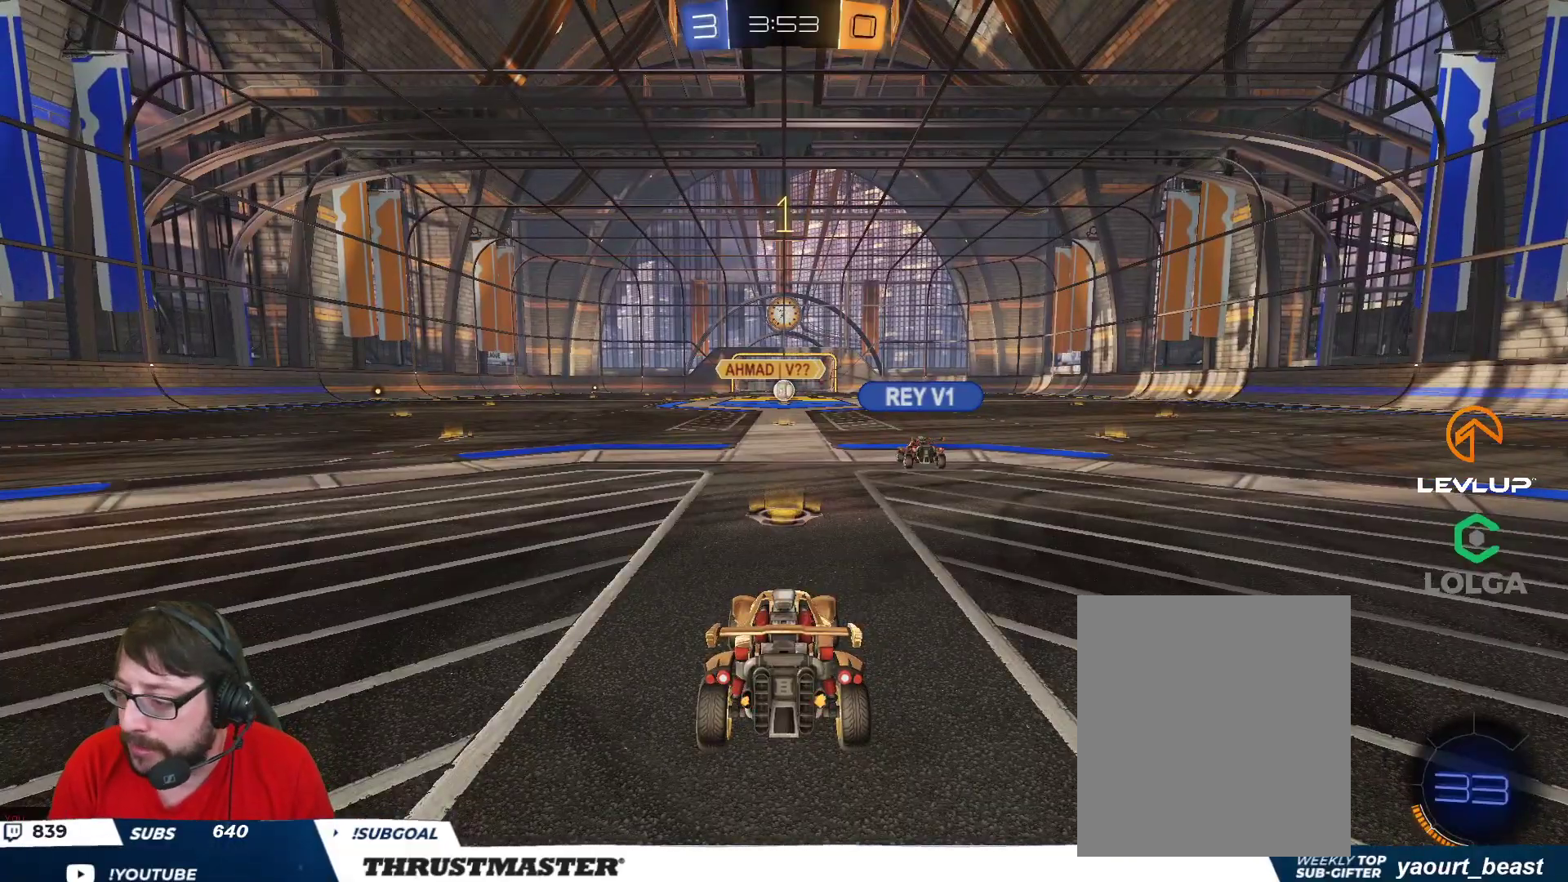
{"buttons": ["R2"], "left_stick": "center", "right_stick": "center", "events": []}
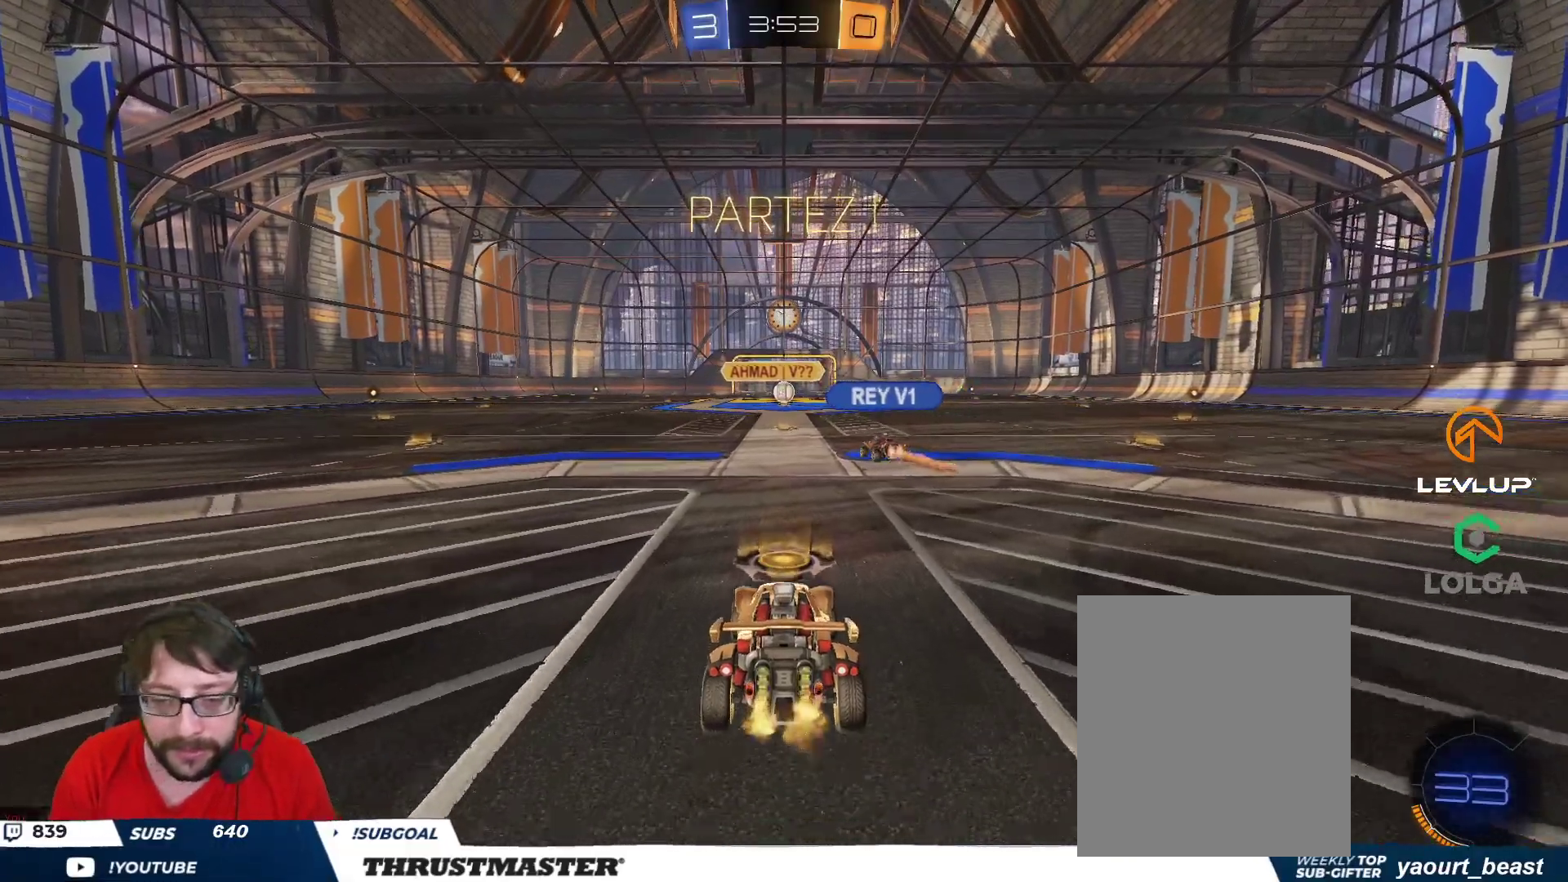
{"buttons": ["L2", "R2"], "left_stick": "up", "right_stick": "center", "events": [[217, "left_stick", "up"], [250, "A", "down"], [250, "B", "down"], [250, "L2", "down"], [333, "A", "up"], [383, "A", "down"], [467, "A", "up"], [483, "B", "up"]]}
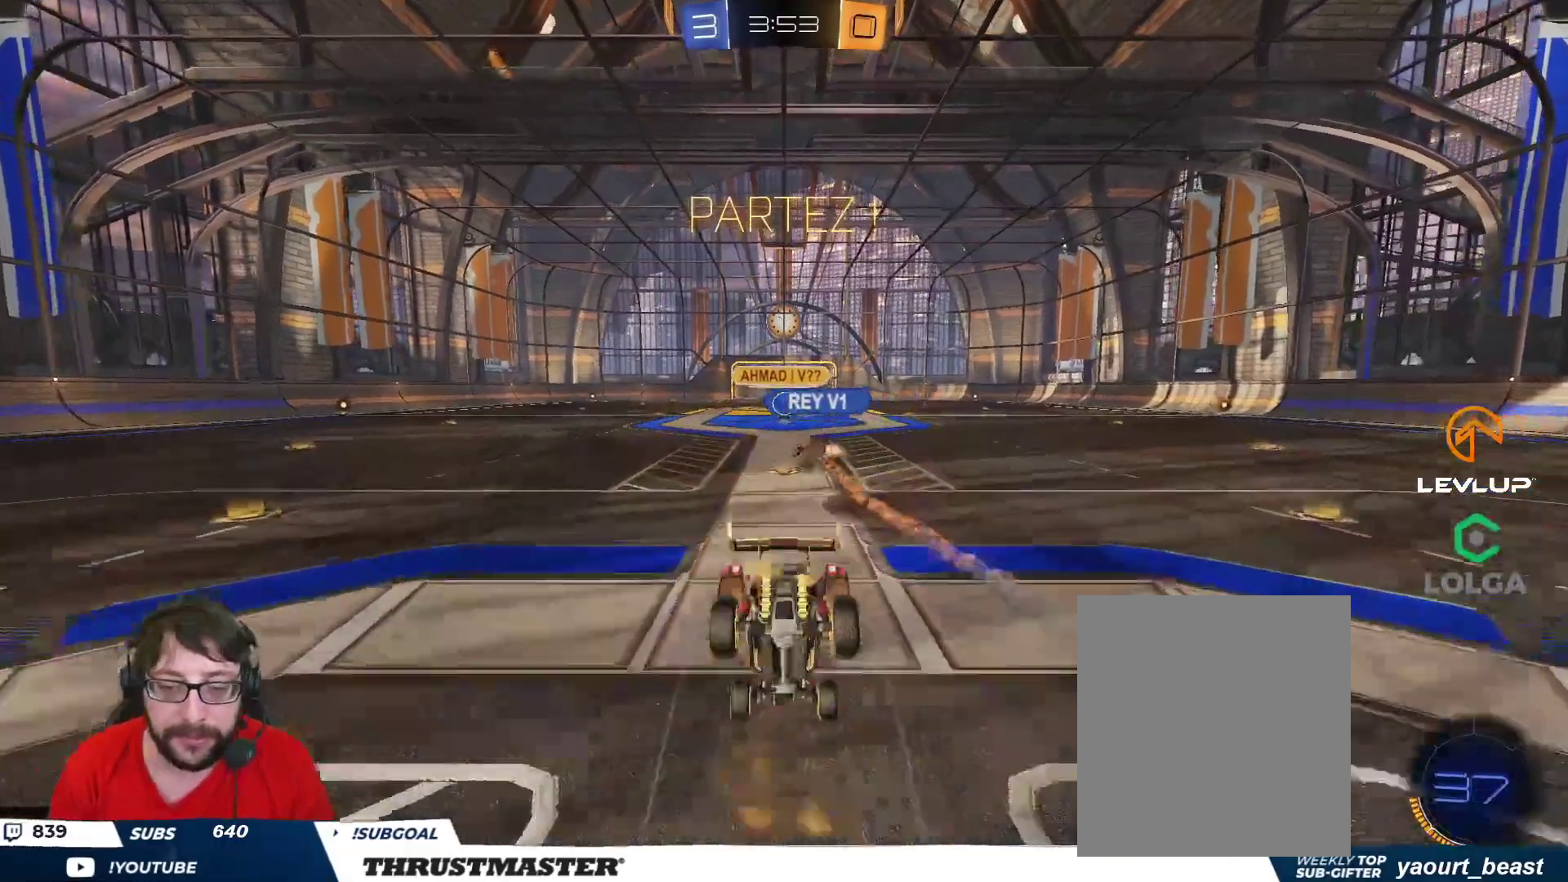
{"buttons": ["L2", "R2"], "left_stick": "up", "right_stick": "center", "events": []}
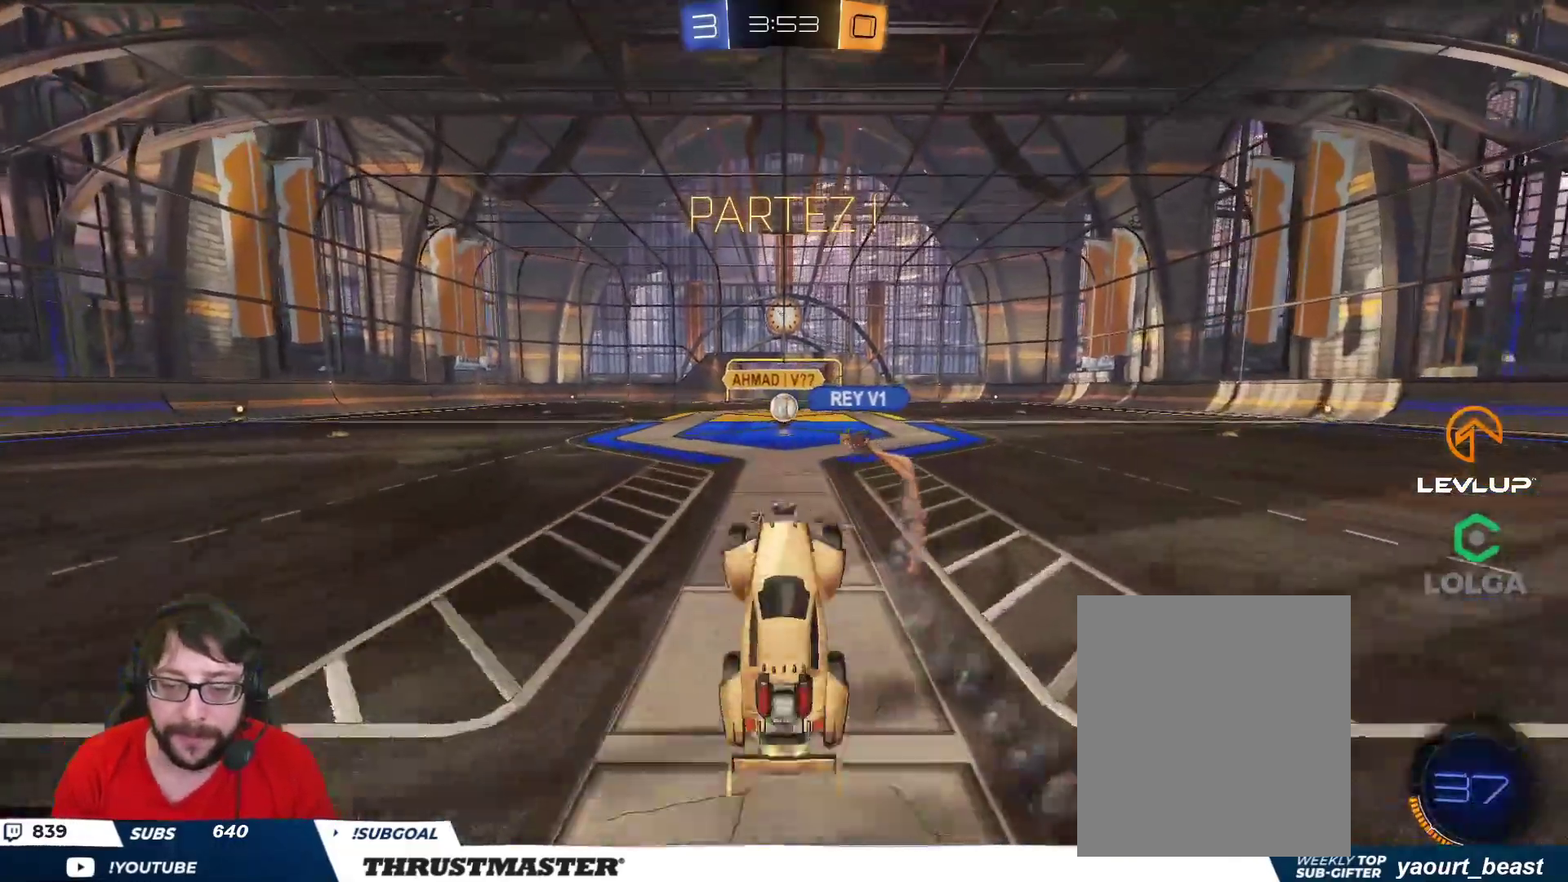
{"buttons": ["R2"], "left_stick": "center", "right_stick": "center", "events": [[67, "L2", "up"], [100, "left_stick", "center"]]}
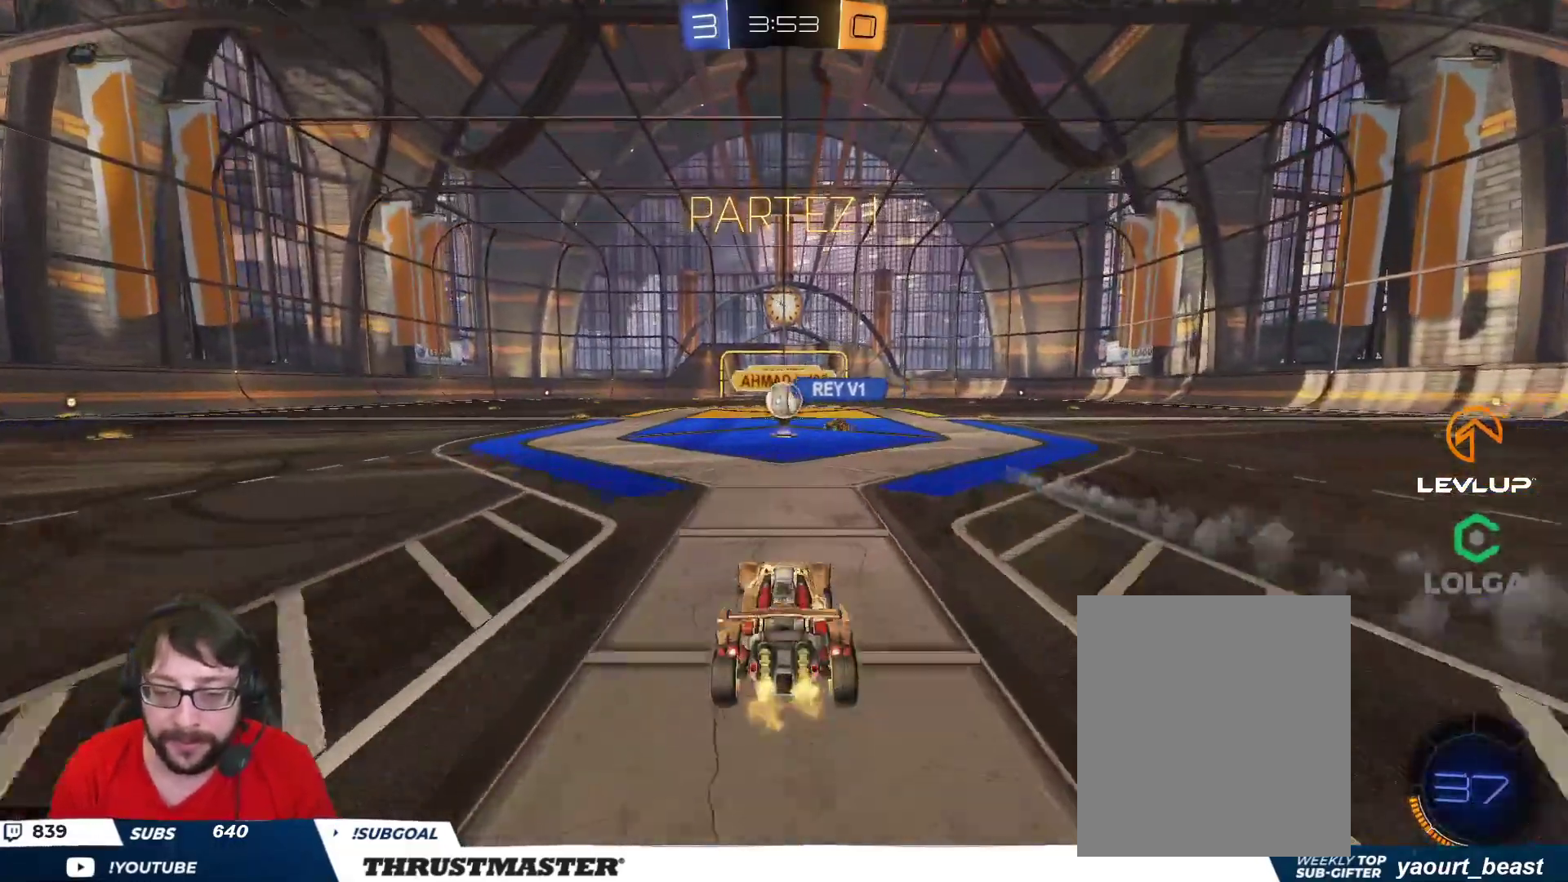
{"buttons": ["B", "R2"], "left_stick": "center", "right_stick": "center", "events": [[450, "B", "down"]]}
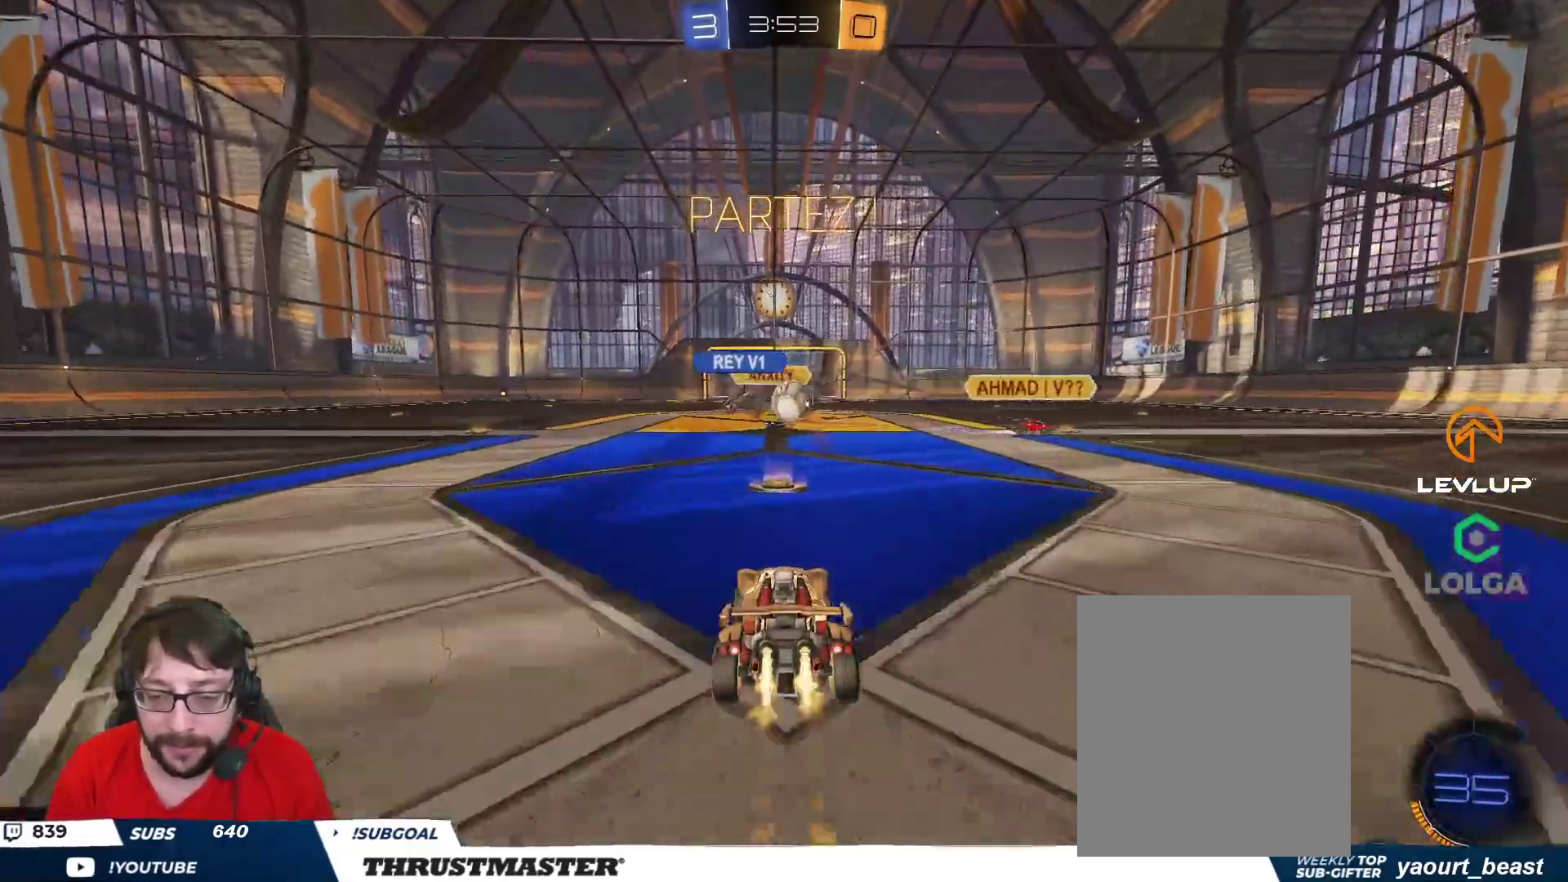
{"buttons": ["R2"], "left_stick": "right", "right_stick": "center", "events": [[100, "left_stick", "right"], [150, "L2", "down"], [183, "B", "up"], [267, "L2", "up"]]}
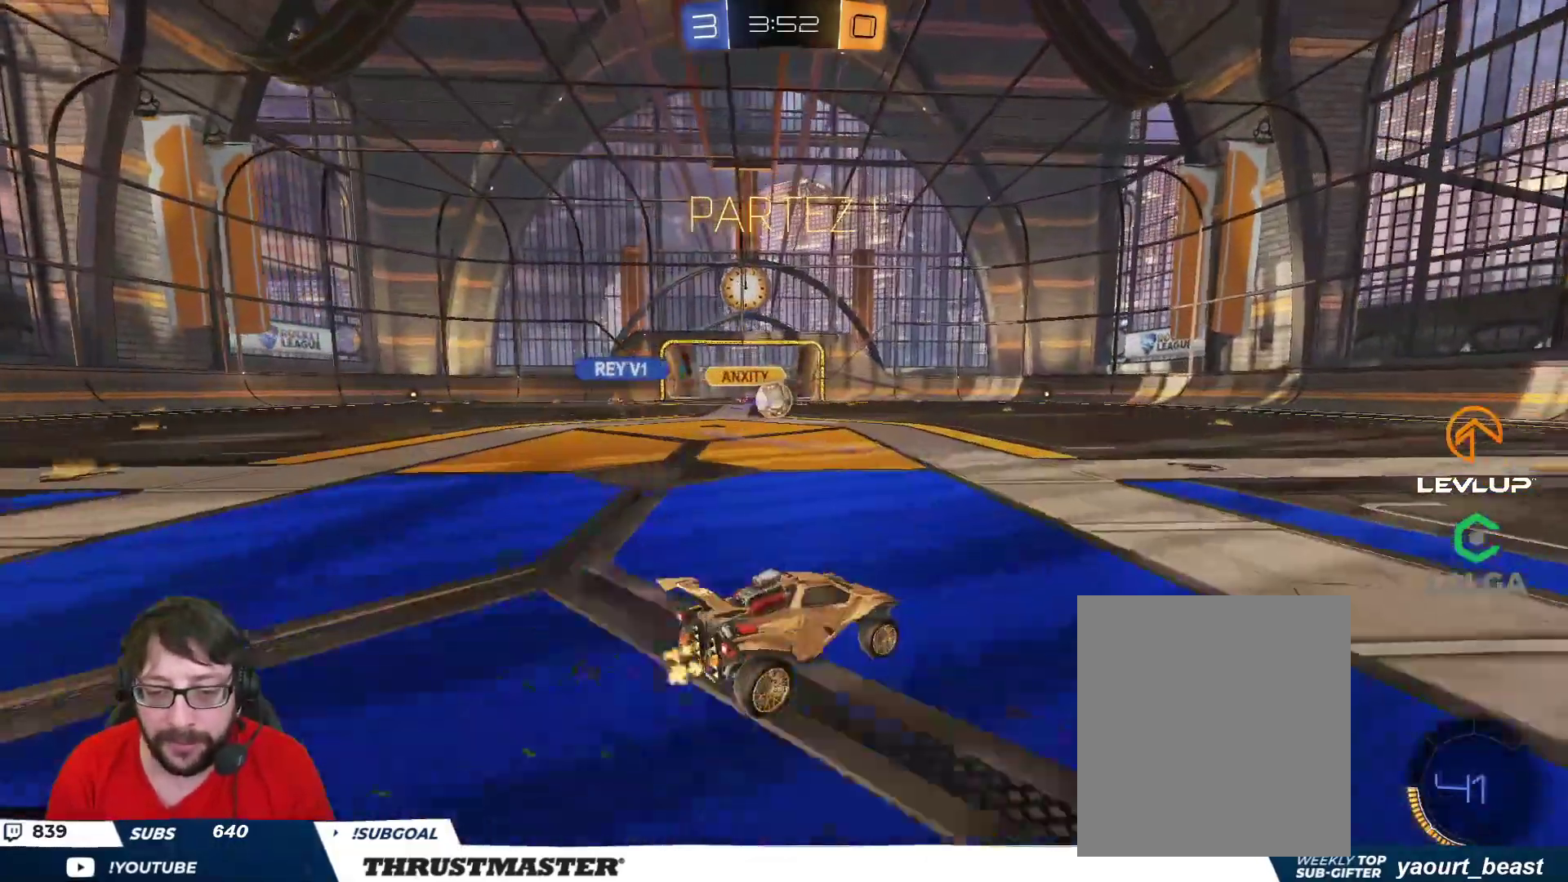
{"buttons": ["R2"], "left_stick": "right", "right_stick": "center", "events": [[133, "B", "down"], [417, "B", "up"]]}
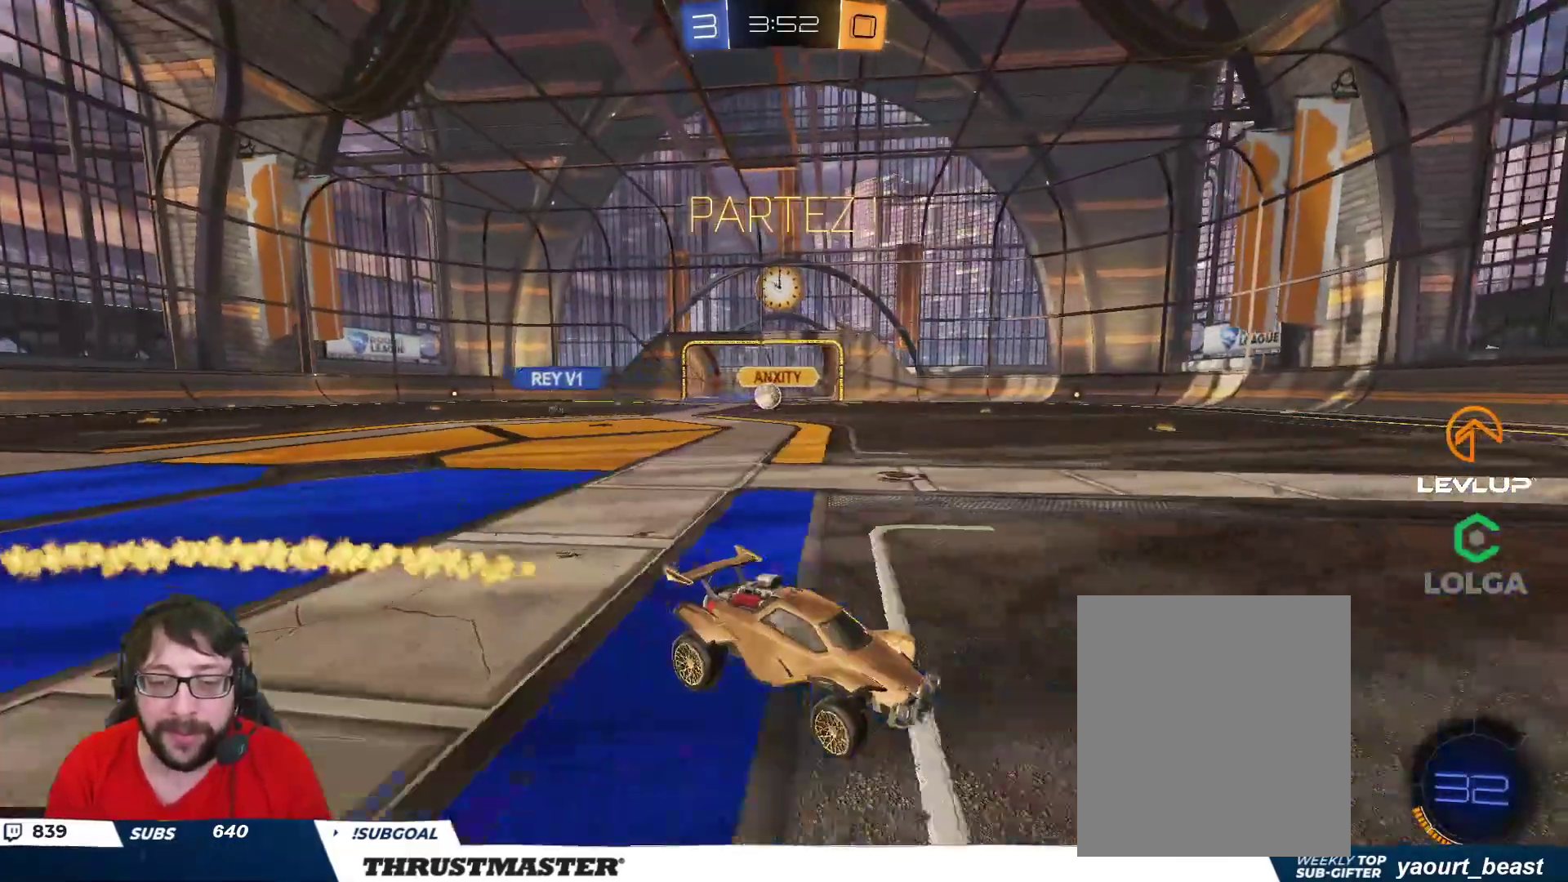
{"buttons": ["R2"], "left_stick": "center", "right_stick": "center", "events": [[317, "left_stick", "center"]]}
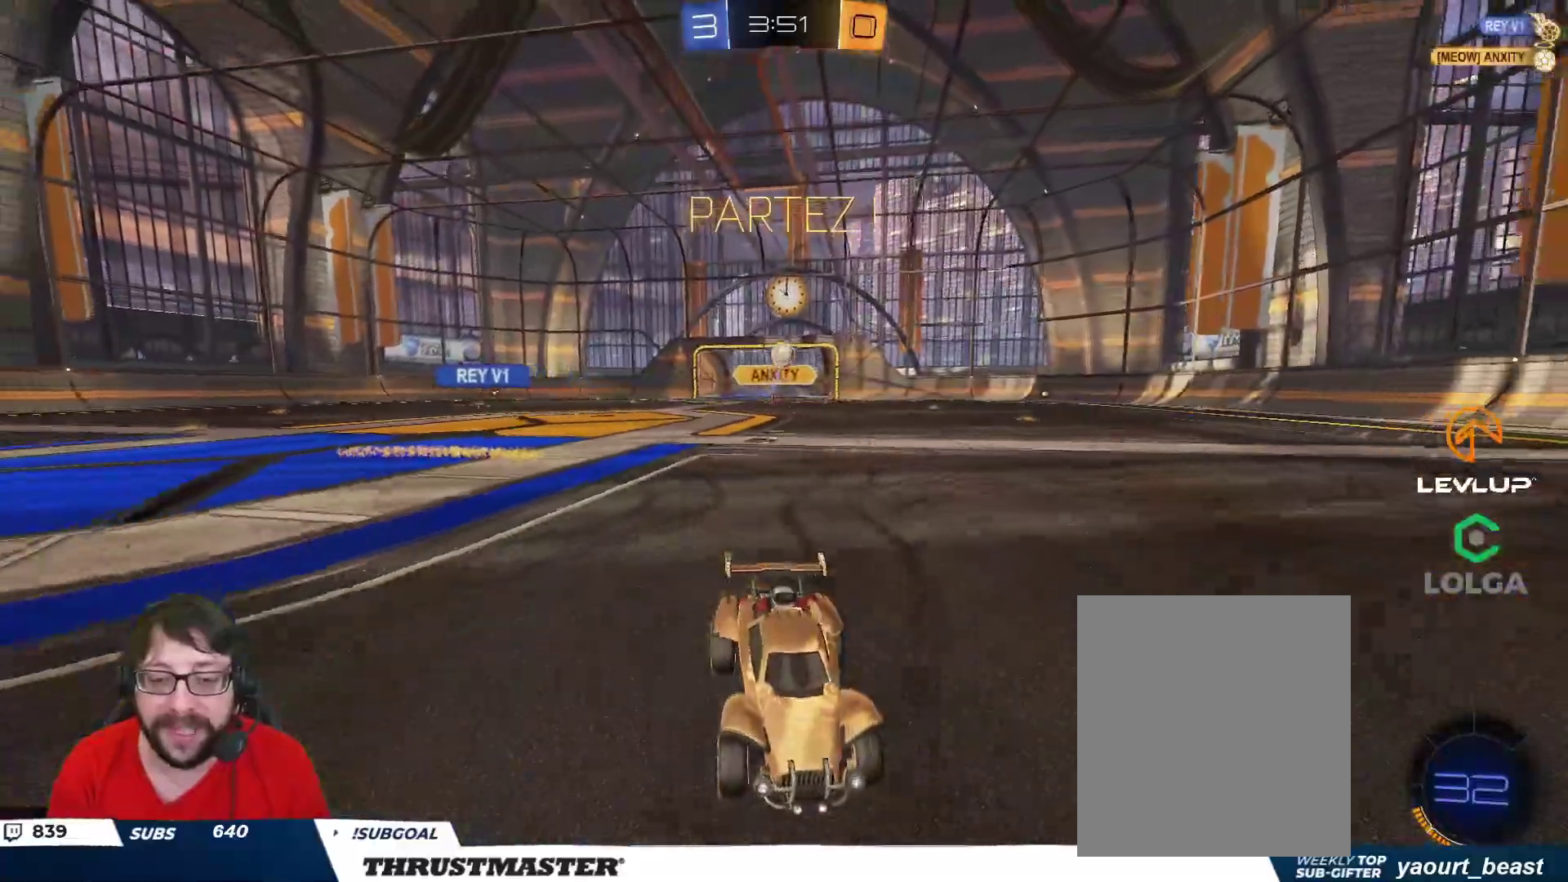
{"buttons": ["B", "R2"], "left_stick": "center", "right_stick": "center", "events": [[150, "left_stick", "left"], [167, "B", "down"], [183, "Y", "down"], [233, "left_stick", "center"], [317, "Y", "up"]]}
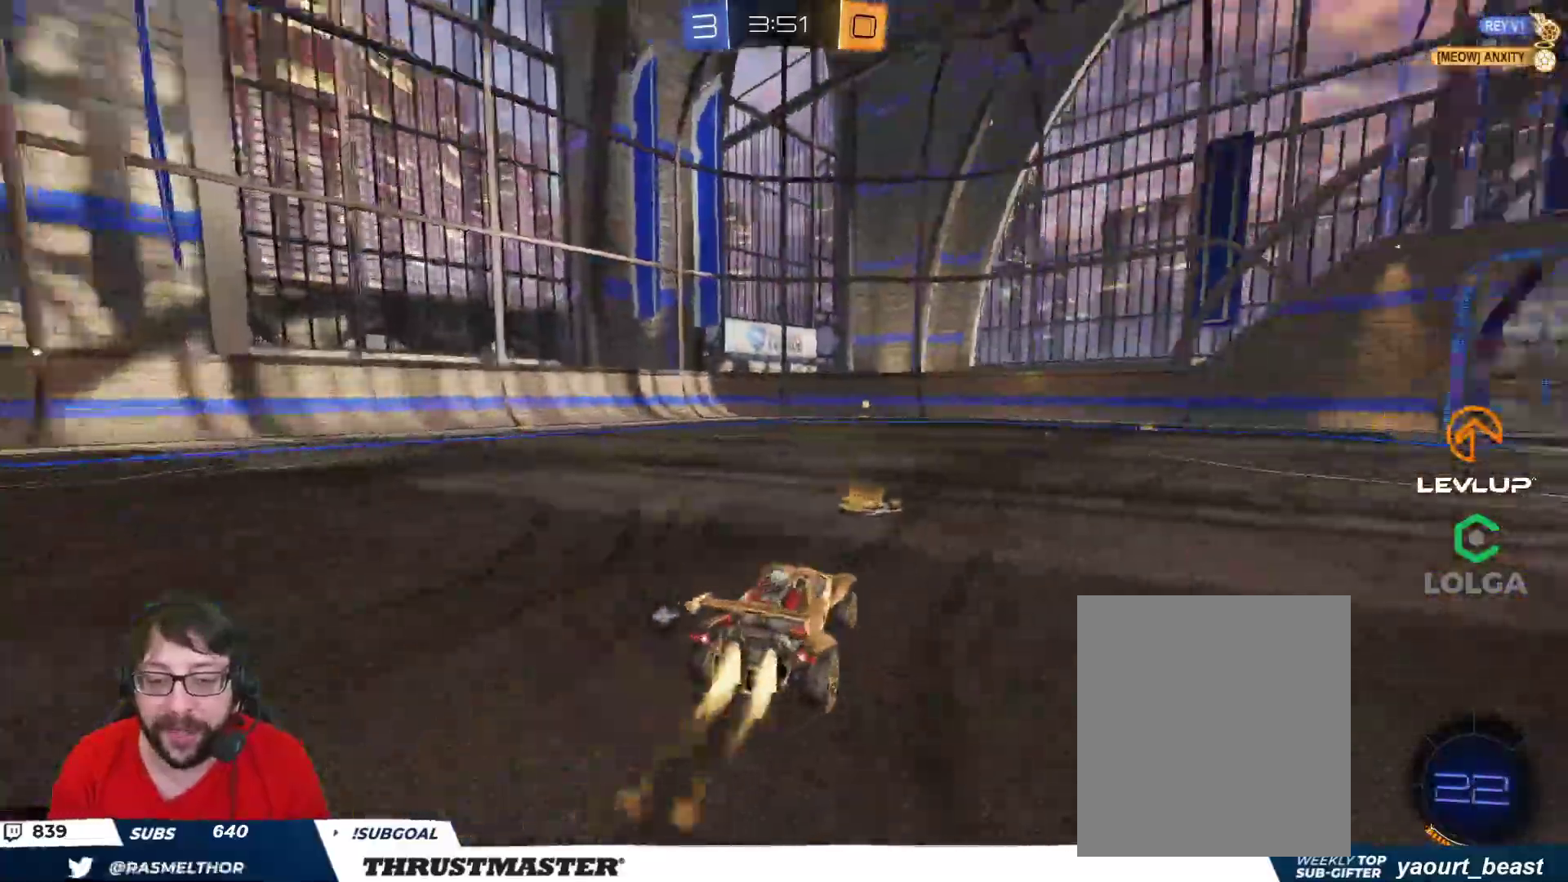
{"buttons": ["B", "R2"], "left_stick": "center", "right_stick": "center", "events": [[267, "left_stick", "left"], [400, "left_stick", "center"]]}
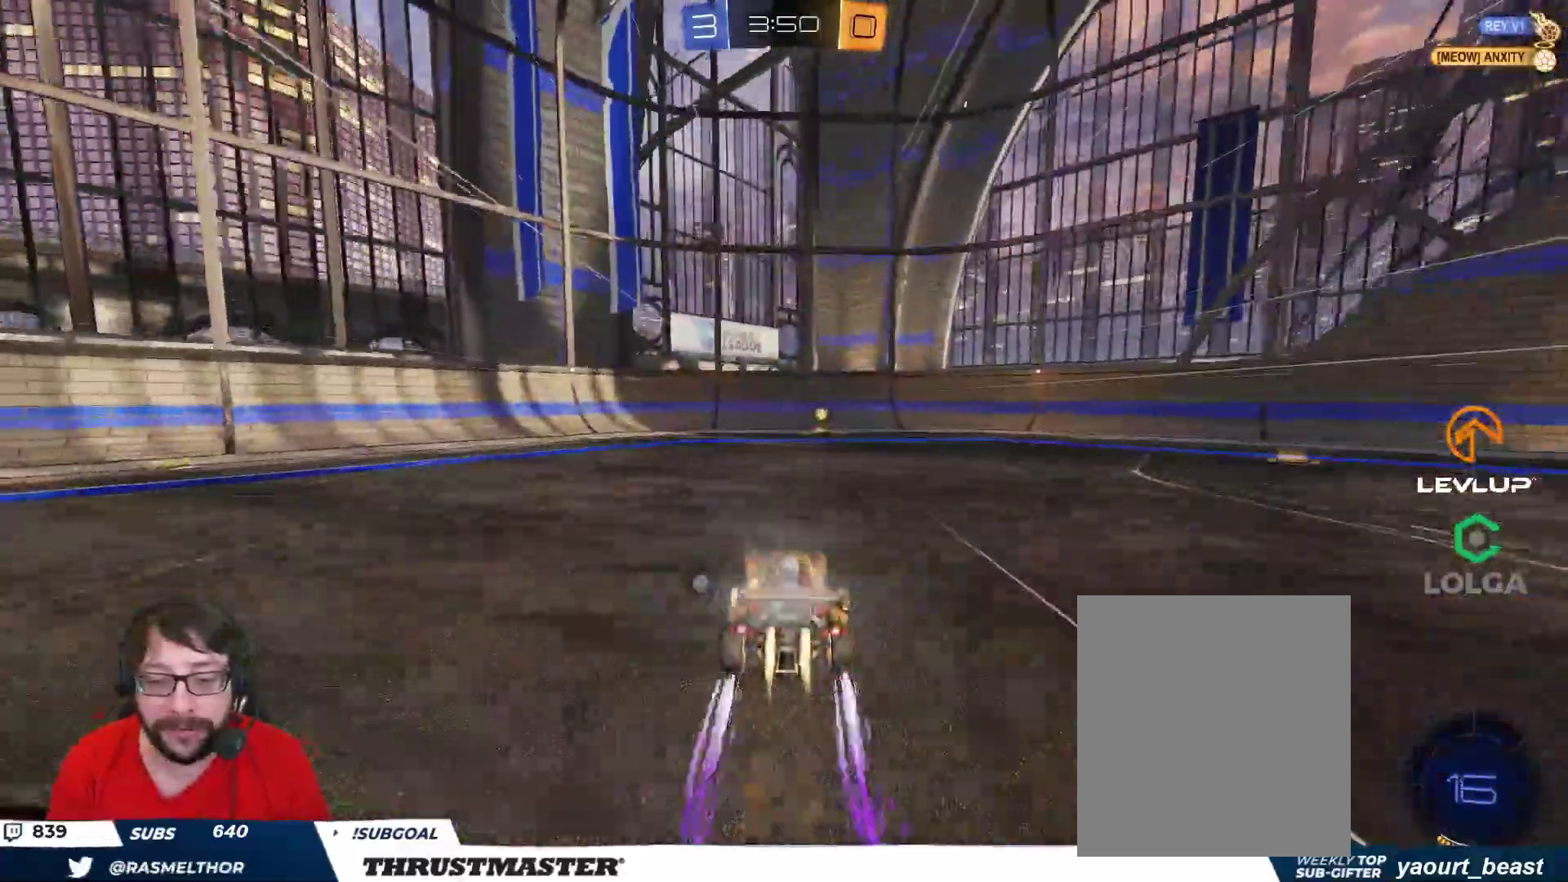
{"buttons": ["L2", "R2"], "left_stick": "right", "right_stick": "center", "events": [[83, "Y", "down"], [150, "B", "up"], [167, "Y", "up"], [367, "left_stick", "right"], [500, "L2", "down"]]}
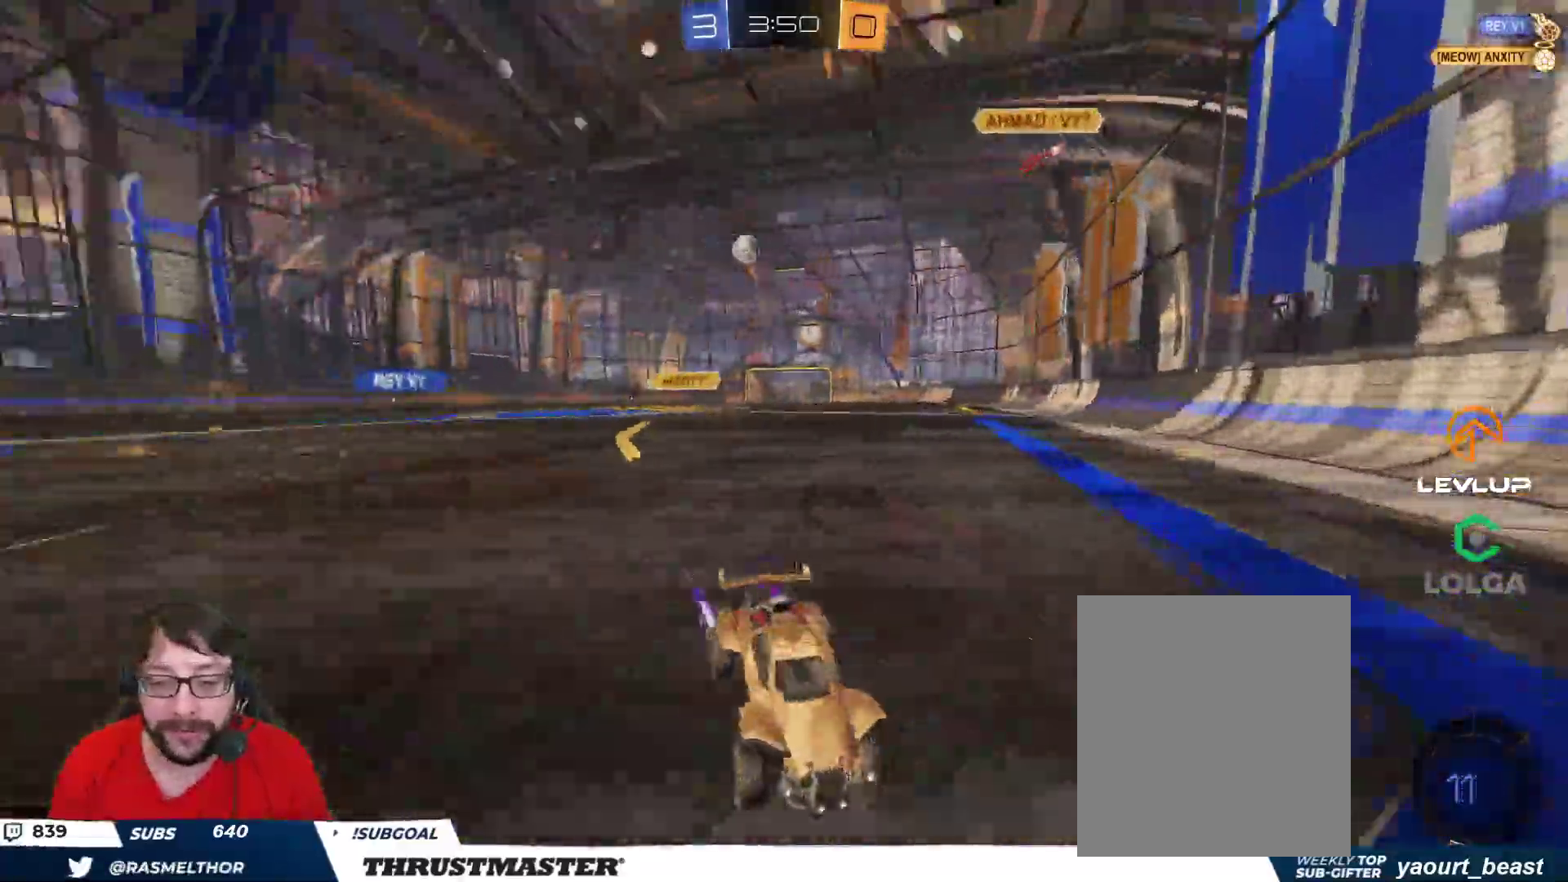
{"buttons": ["B", "R2"], "left_stick": "right", "right_stick": "center", "events": [[17, "B", "down"], [100, "L2", "up"]]}
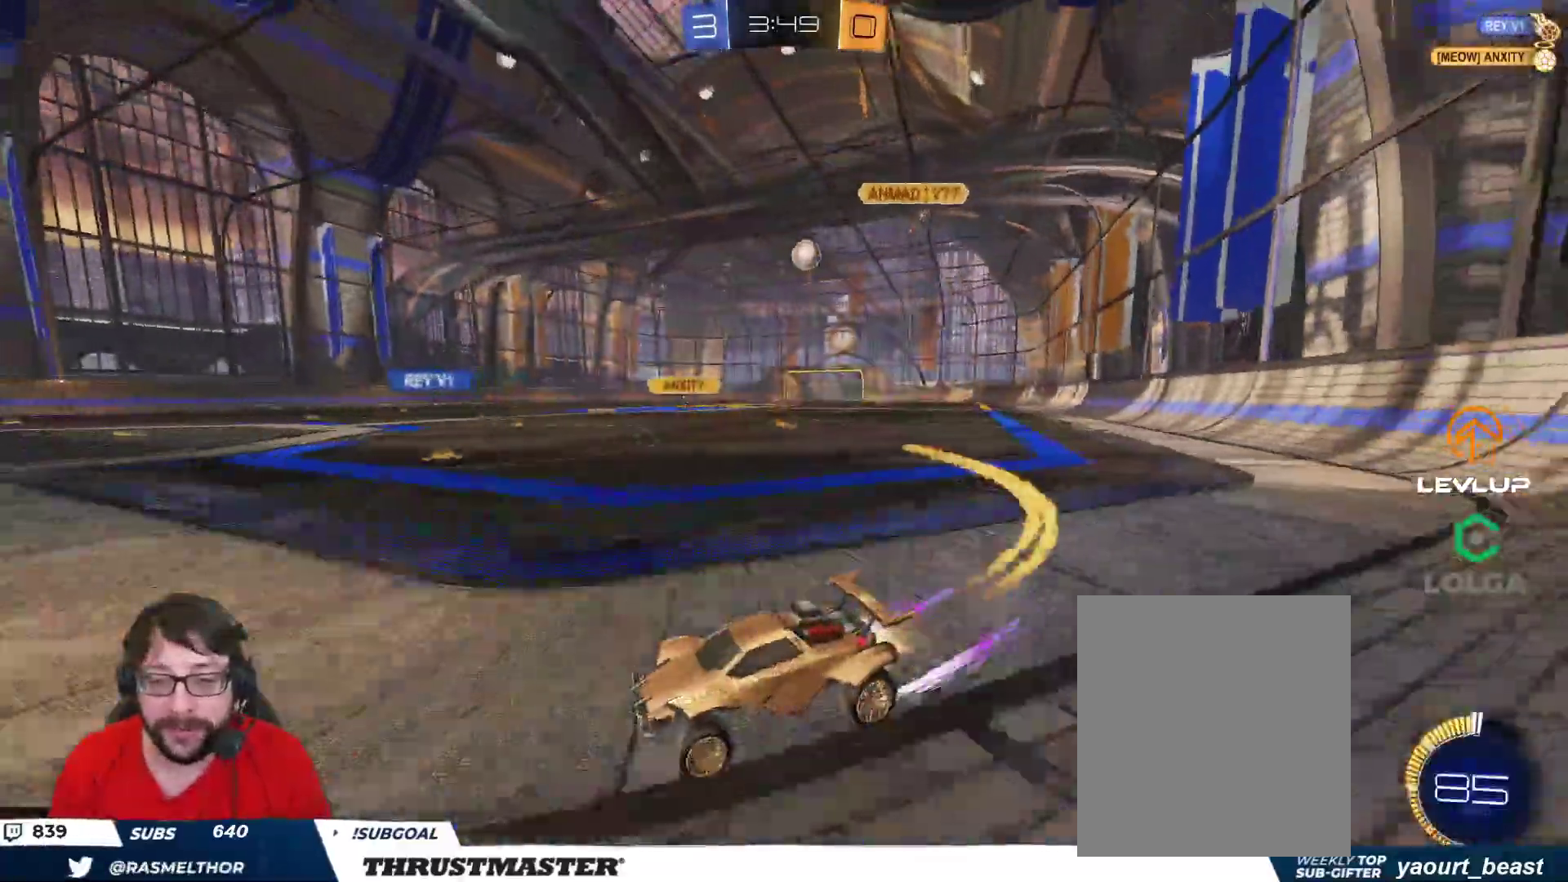
{"buttons": [], "left_stick": "left", "right_stick": "center", "events": [[267, "B", "up"], [400, "R2", "up"], [500, "left_stick", "left"]]}
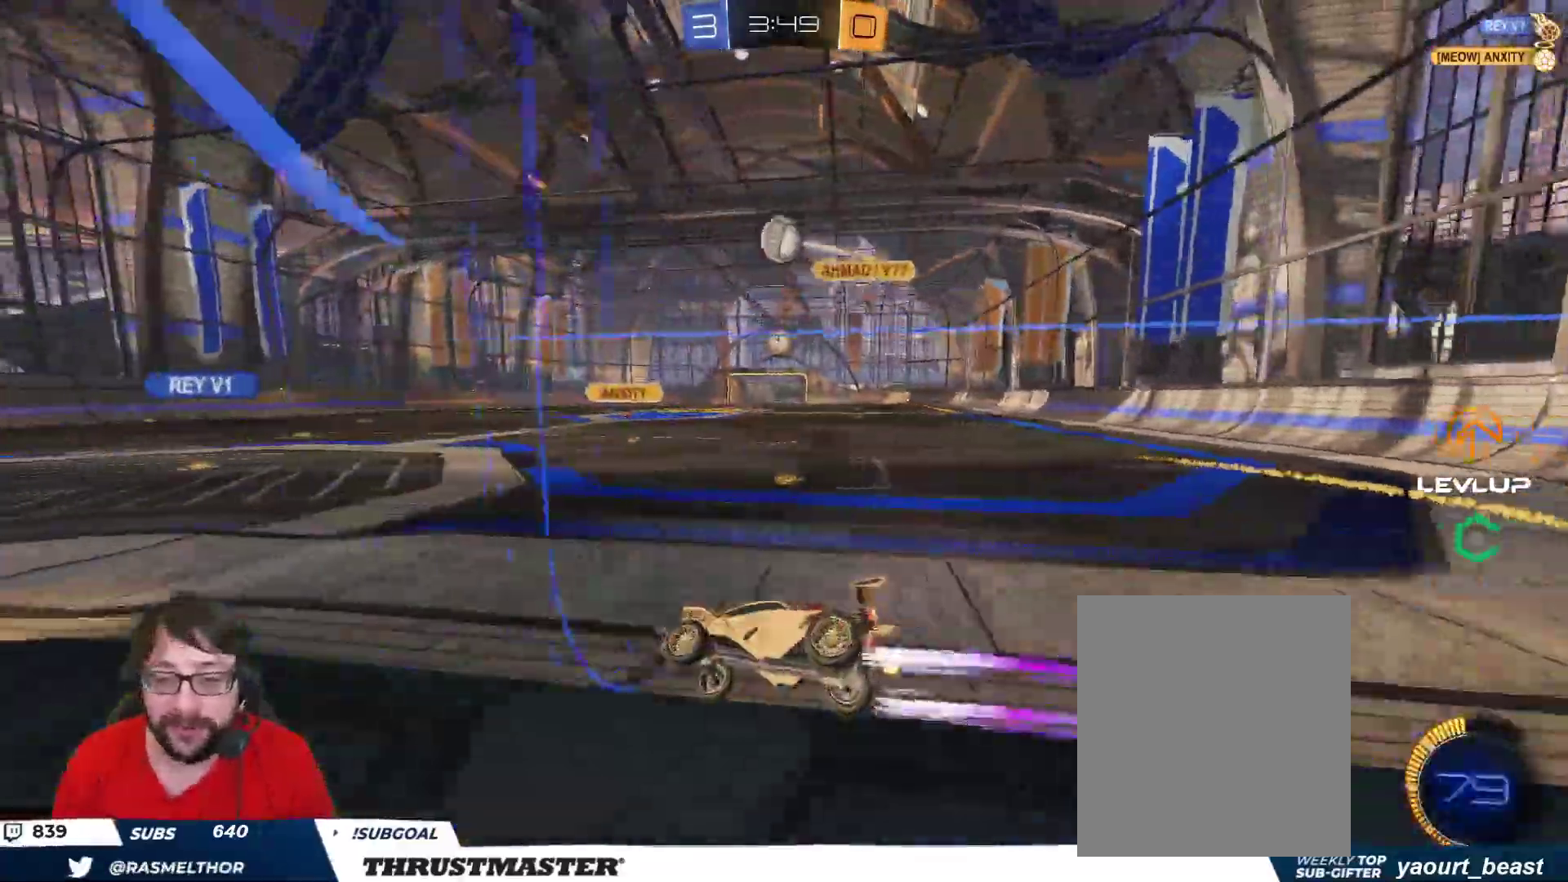
{"buttons": ["A", "B", "R2"], "left_stick": "left", "right_stick": "center", "events": [[50, "R2", "down"], [117, "B", "down"], [500, "A", "down"]]}
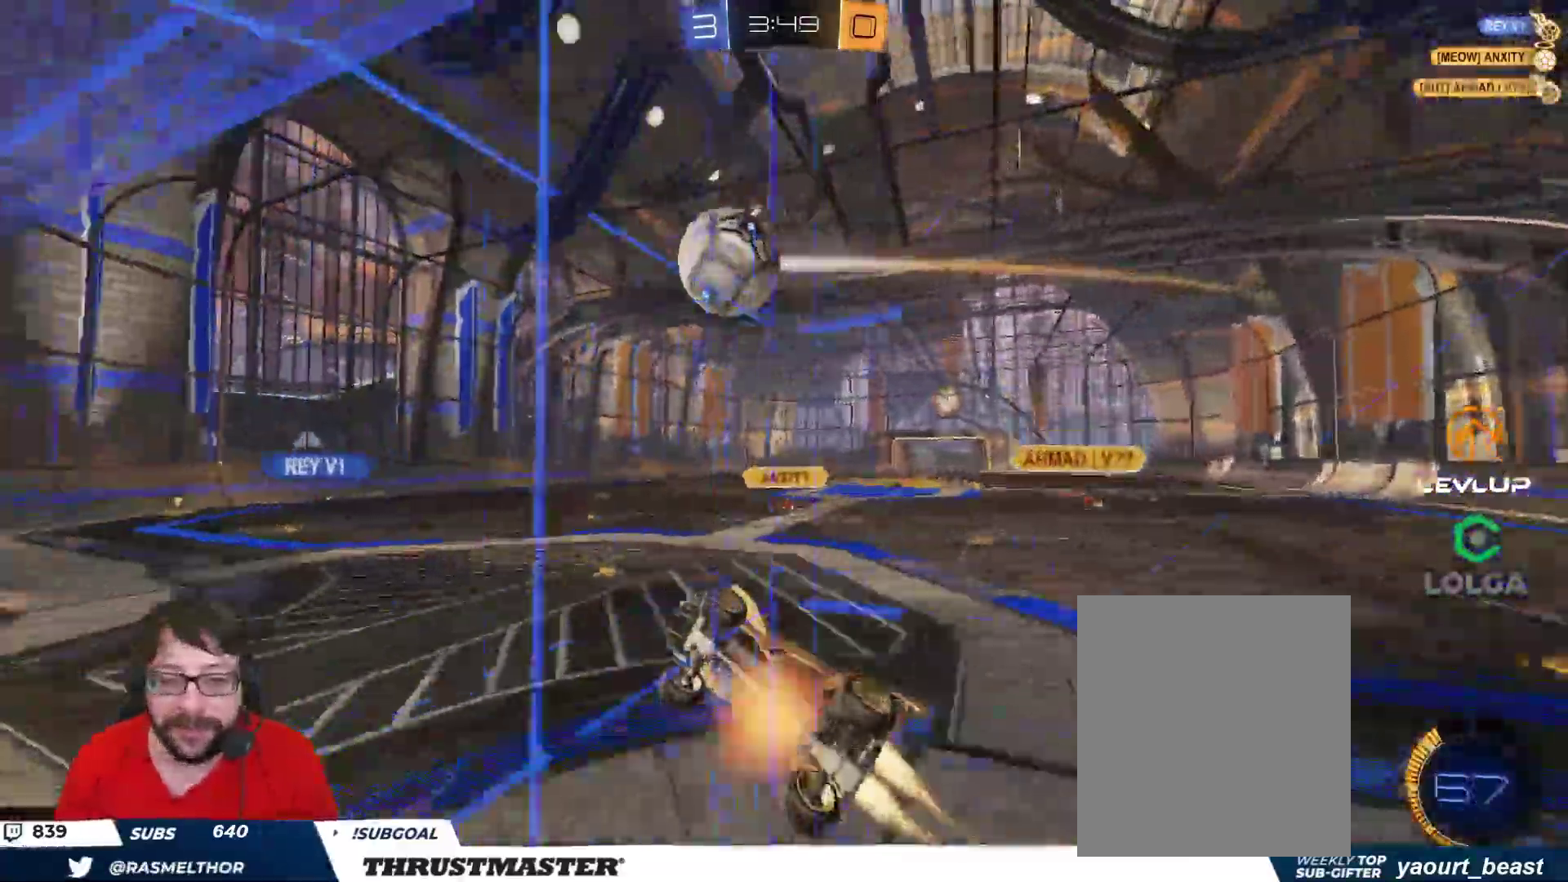
{"buttons": ["Y", "R2"], "left_stick": "left", "right_stick": "center", "events": [[133, "A", "up"], [167, "B", "up"], [500, "Y", "down"]]}
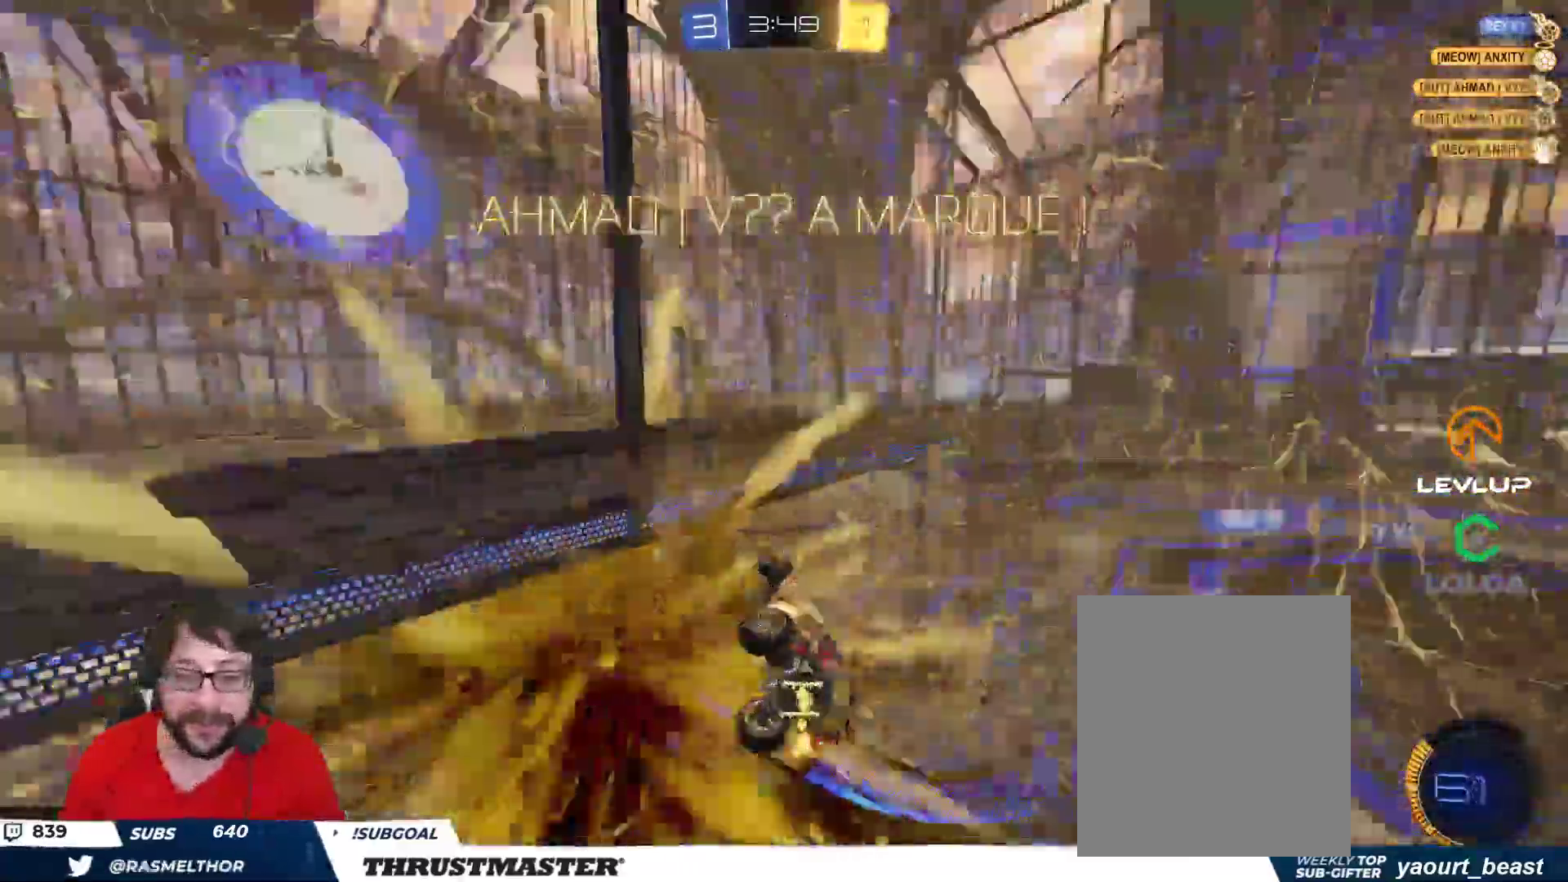
{"buttons": [], "left_stick": "left", "right_stick": "center", "events": [[50, "R2", "up"], [67, "Y", "up"]]}
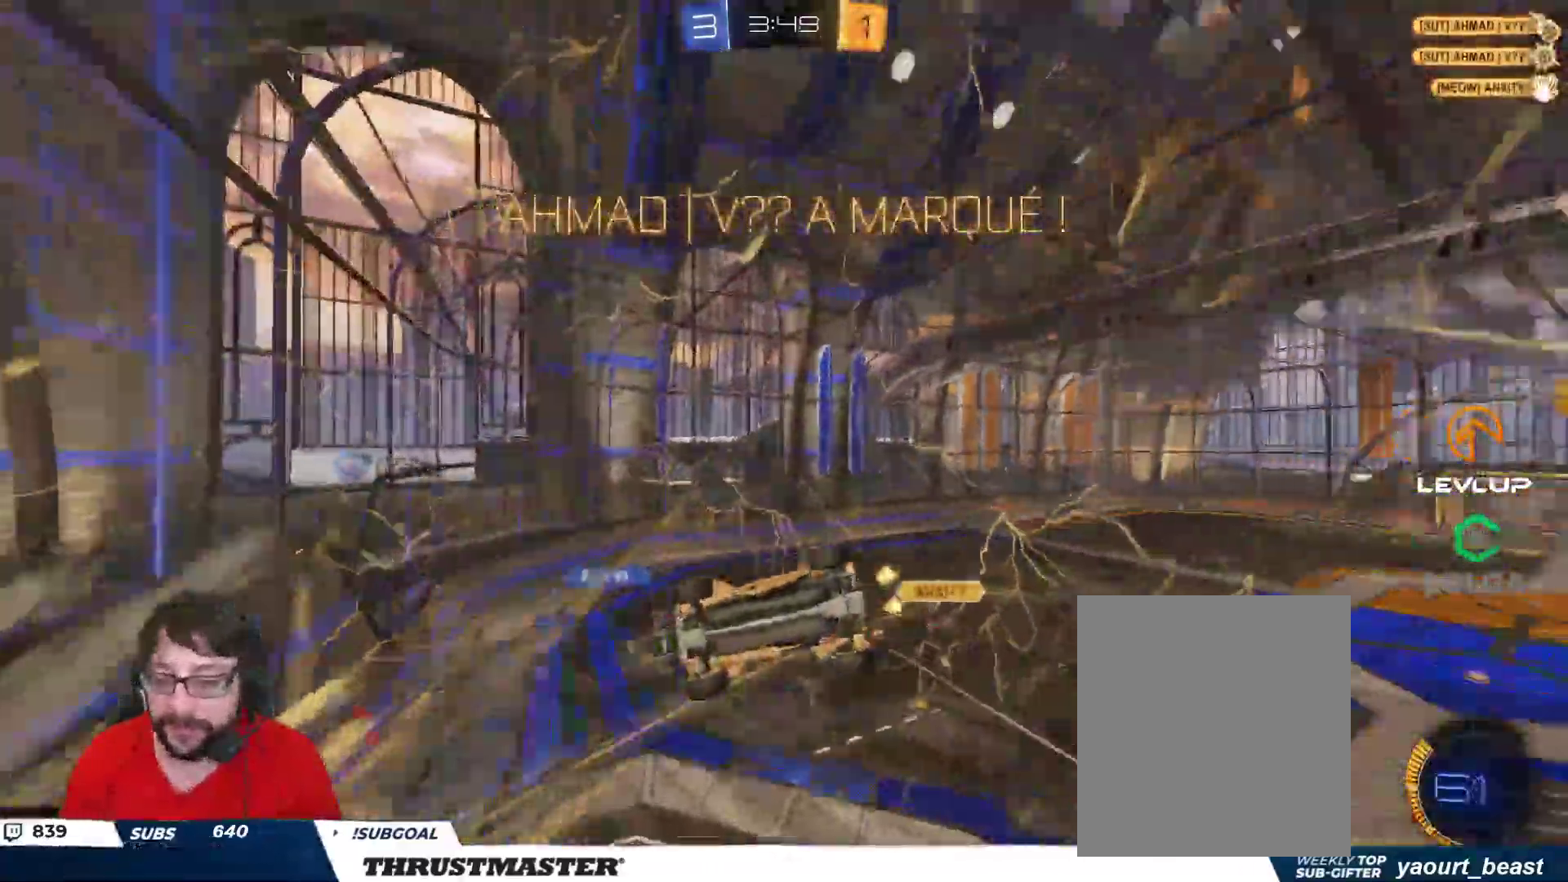
{"buttons": [], "left_stick": "left", "right_stick": "center", "events": []}
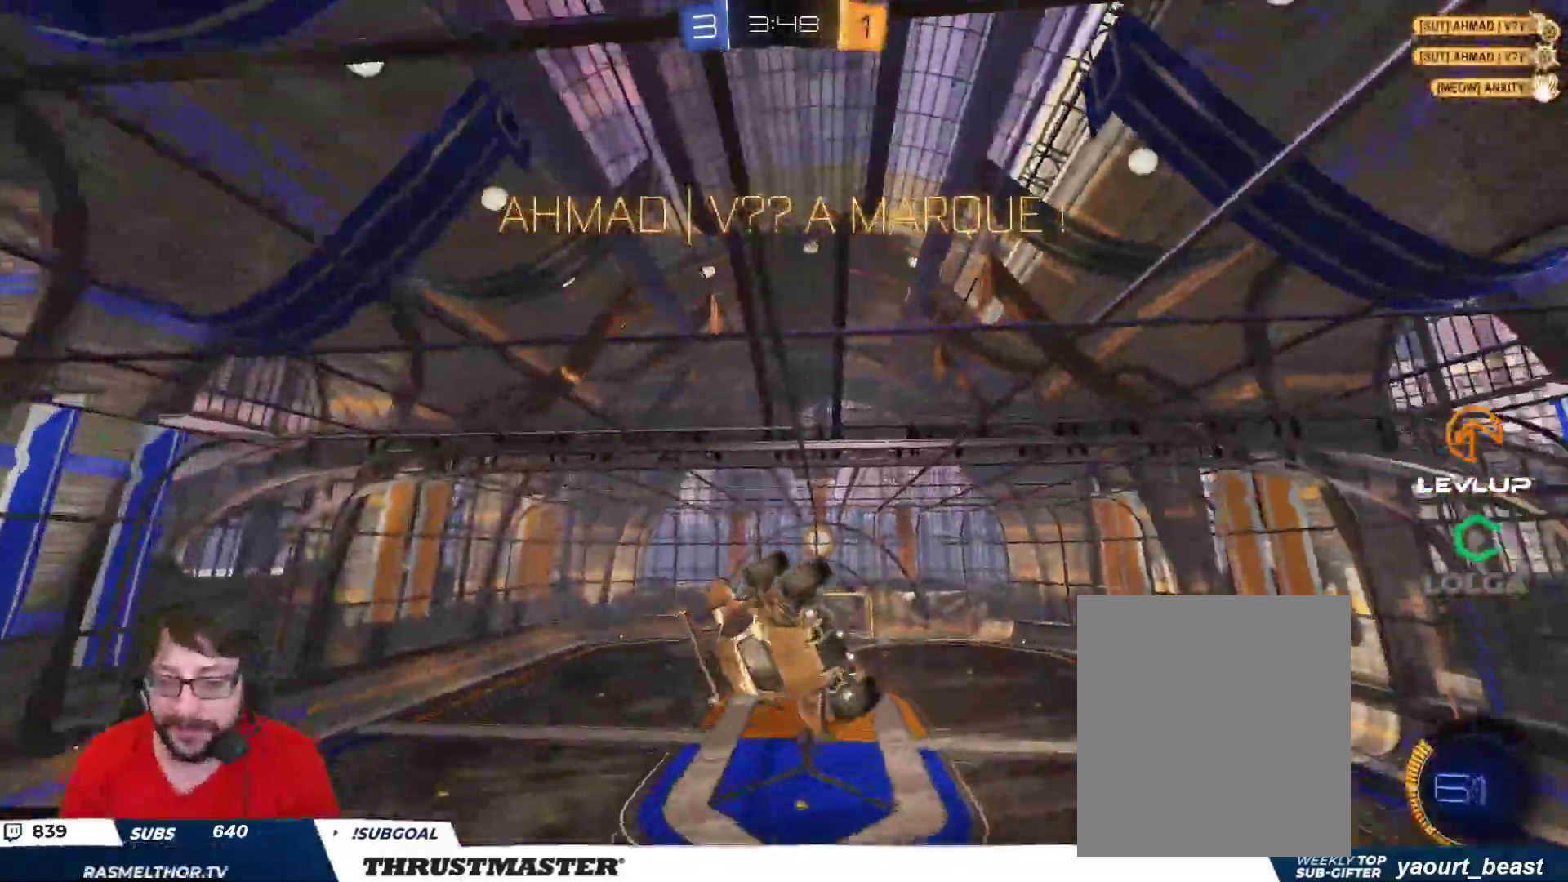
{"buttons": ["B", "R2"], "left_stick": "up-left", "right_stick": "center", "events": [[17, "left_stick", "down-left"], [150, "left_stick", "down"], [217, "B", "down"], [283, "R2", "down"], [467, "left_stick", "up-left"]]}
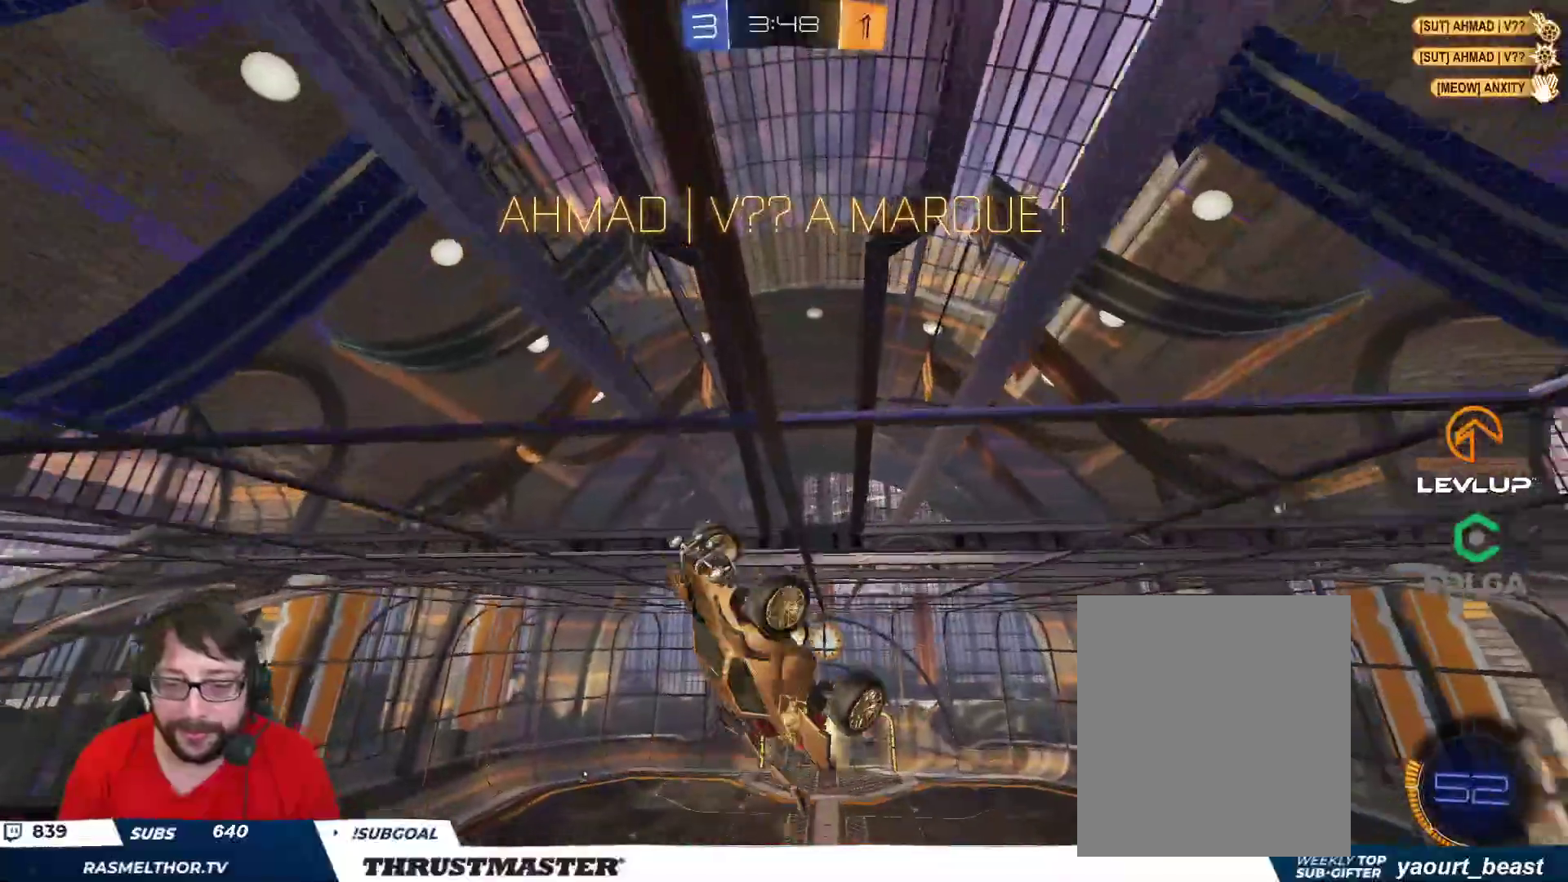
{"buttons": ["L2"], "left_stick": "right", "right_stick": "center", "events": [[167, "B", "up"], [167, "left_stick", "center"], [233, "R2", "up"], [267, "left_stick", "down"], [333, "left_stick", "right"], [383, "L2", "down"]]}